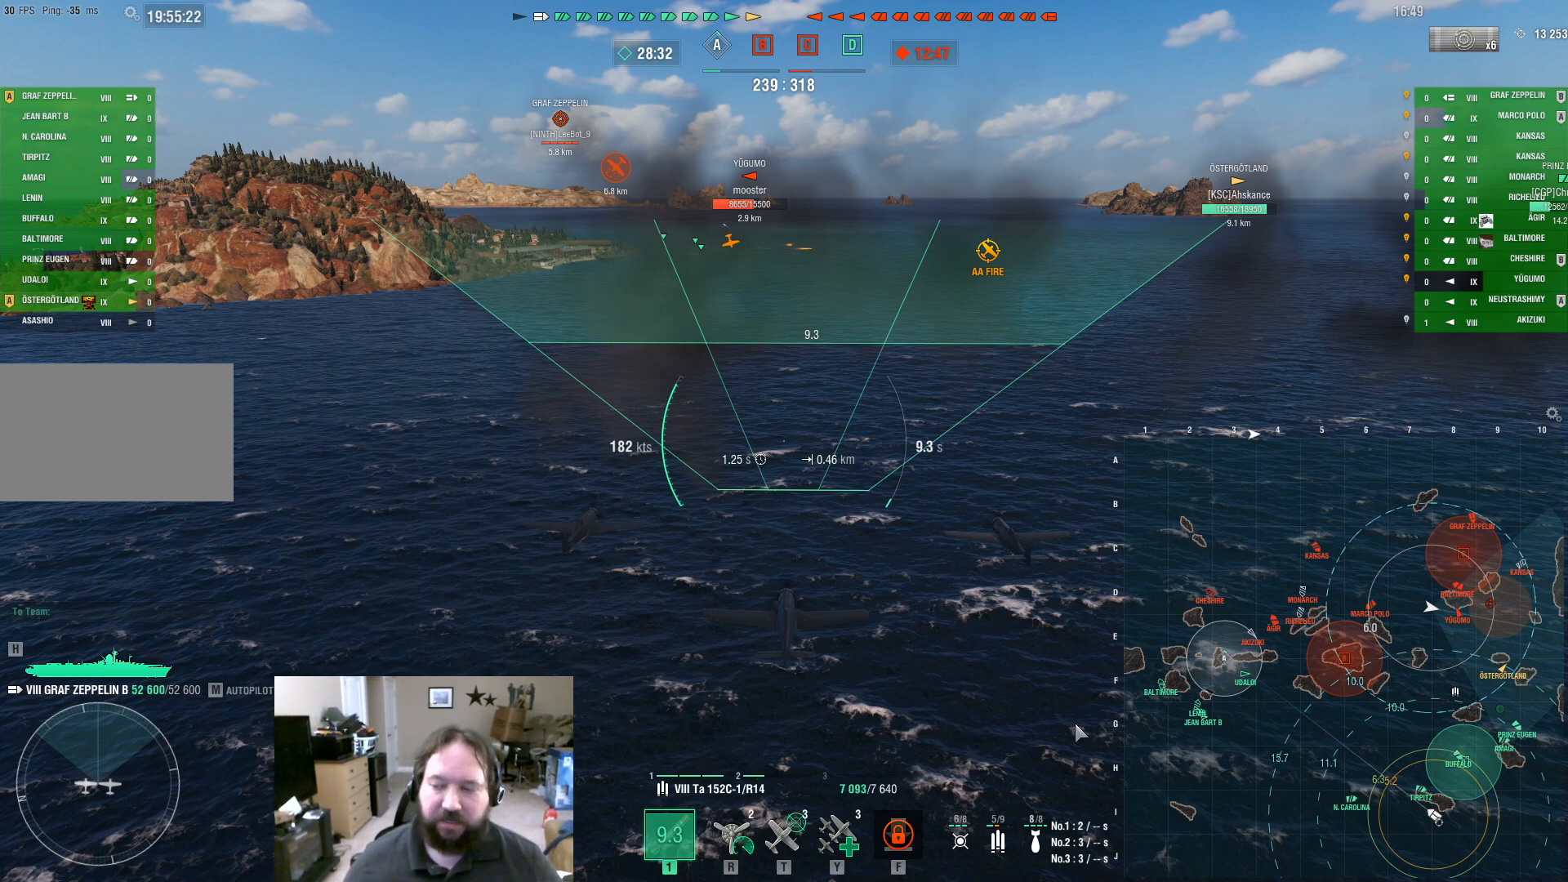
Gameplay with keyboard and mouse; each line is a JSON object with the keys and mouse buttons held at the frame after it. "events" lists presses ("down") and releases ("up") of "1", "2", "3", "4", "5", "a", "alt", "c", "caps_lock", "ctrl", "d", "e", "f", "g", "q", "r", "s", "shift", "space", "t", "tab", "v", "w", "x", "z", "mouse_left", "mouse_wheel" and "mouse_right" between this image and that frame as [ms after this image, input, new state], when the widget could be followed in between. "mouse_left", "mouse_wheel", "mouse_right" = the "left", "wheel", "right" buttons of the "mouse" list. No other keys are recorded. "wheel" means that the mouse wheel is clicked or scrolled. Not read: mouse_move.
{"keys": ["ctrl"], "mouse": [], "events": []}
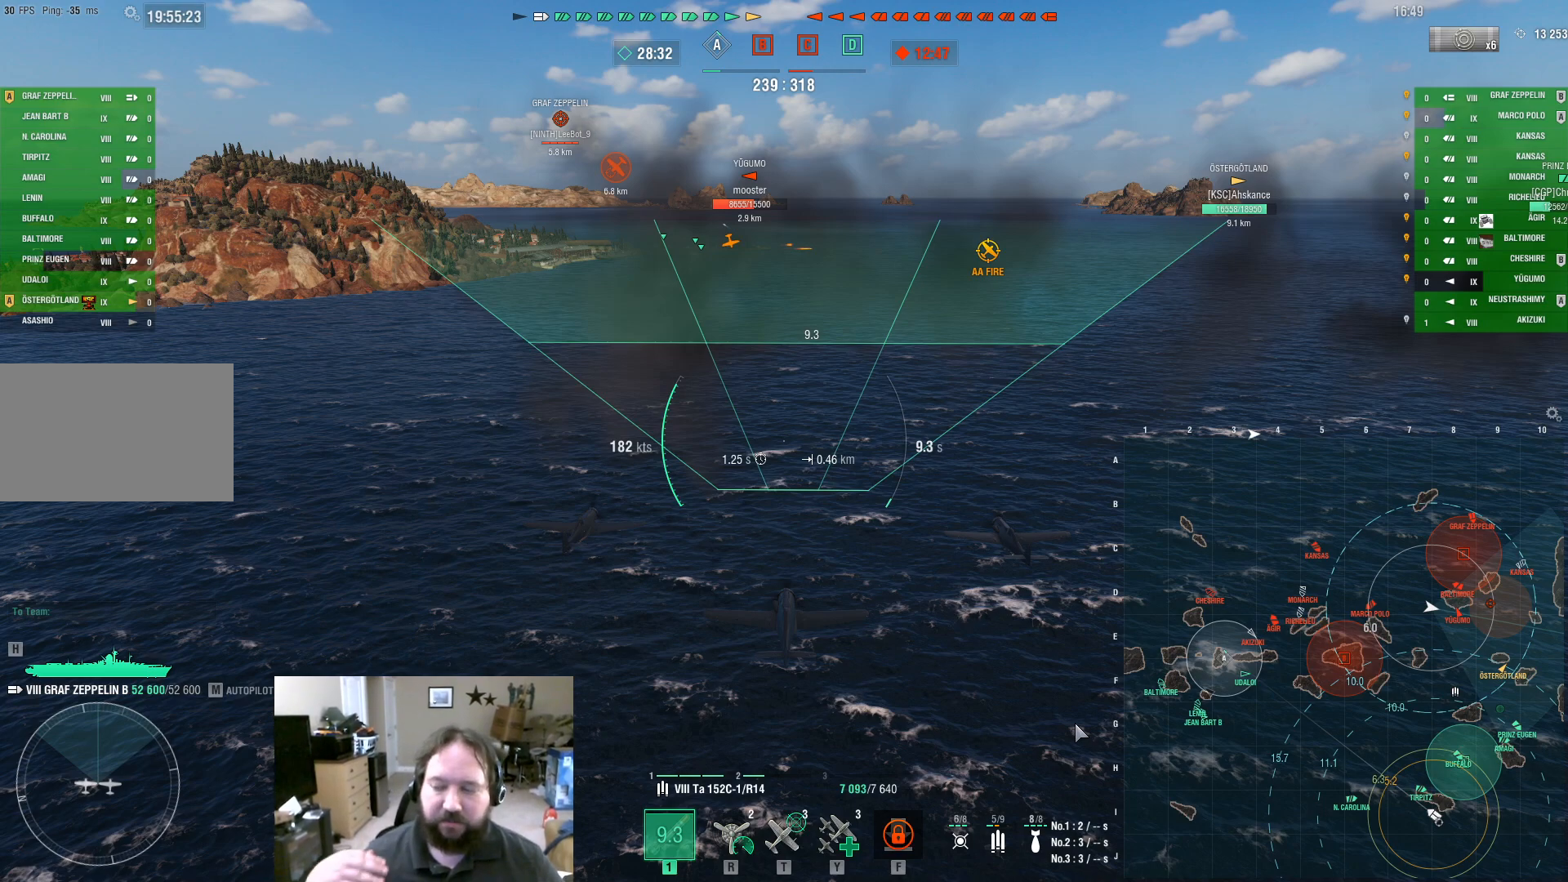
{"keys": ["ctrl"], "mouse": [], "events": []}
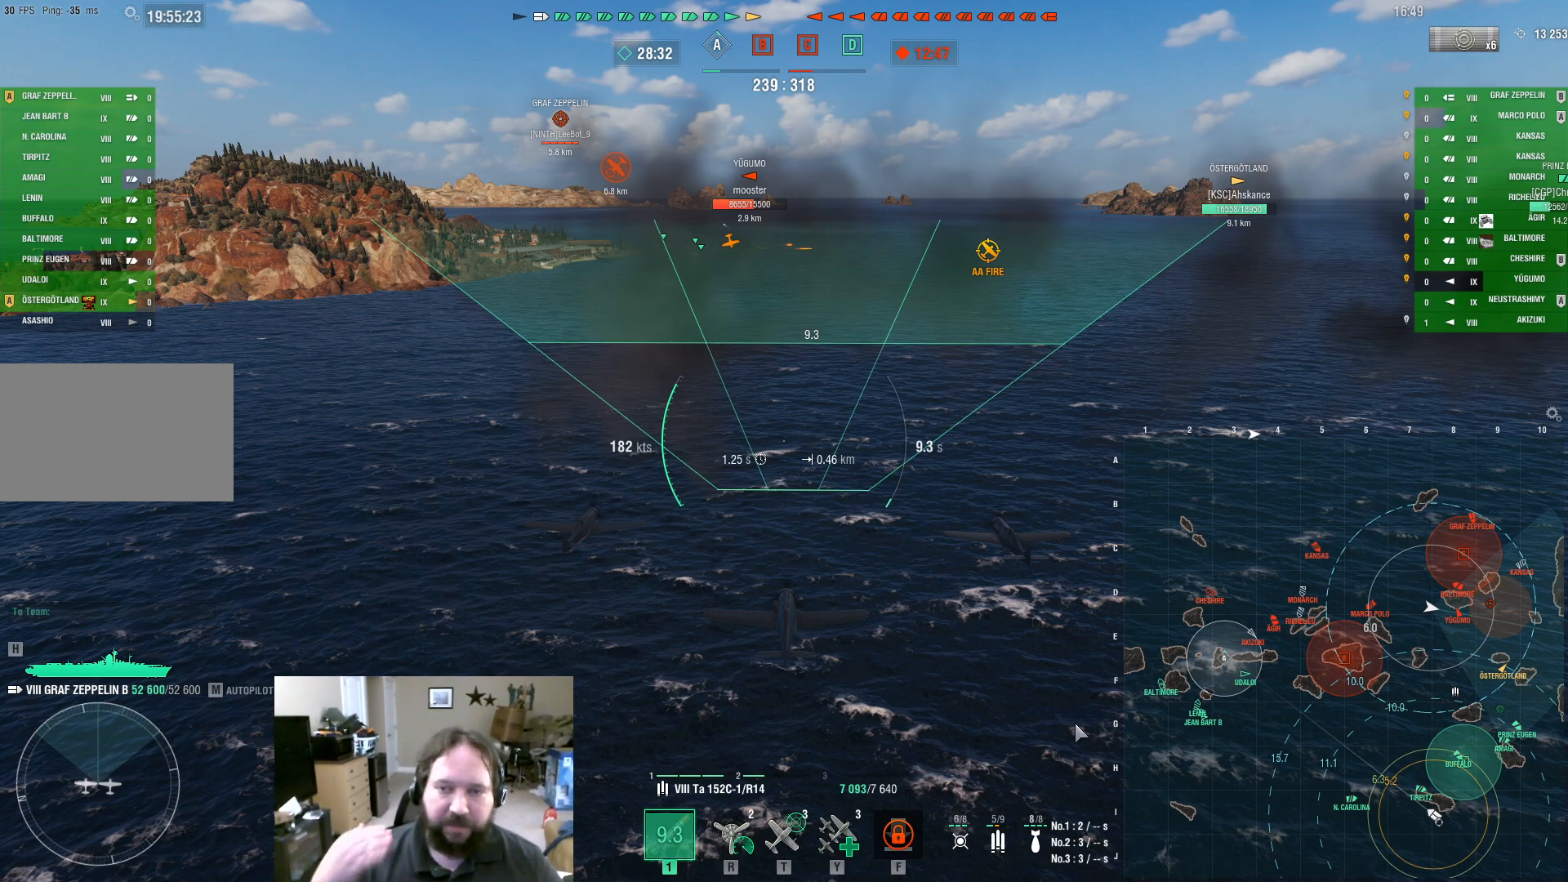
{"keys": ["ctrl"], "mouse": [], "events": []}
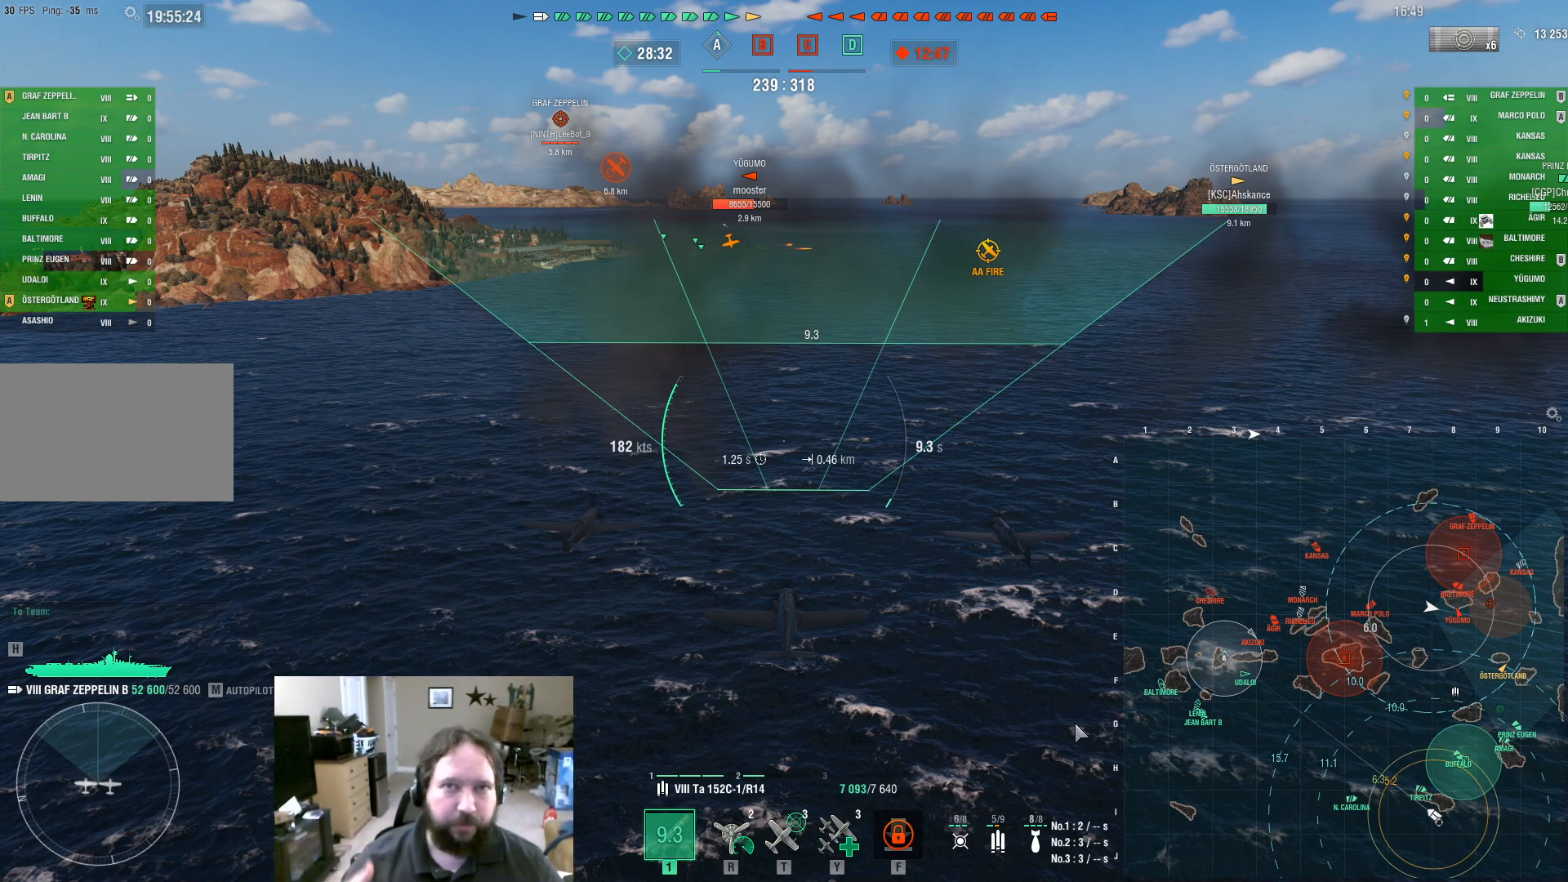
{"keys": ["ctrl"], "mouse": [], "events": []}
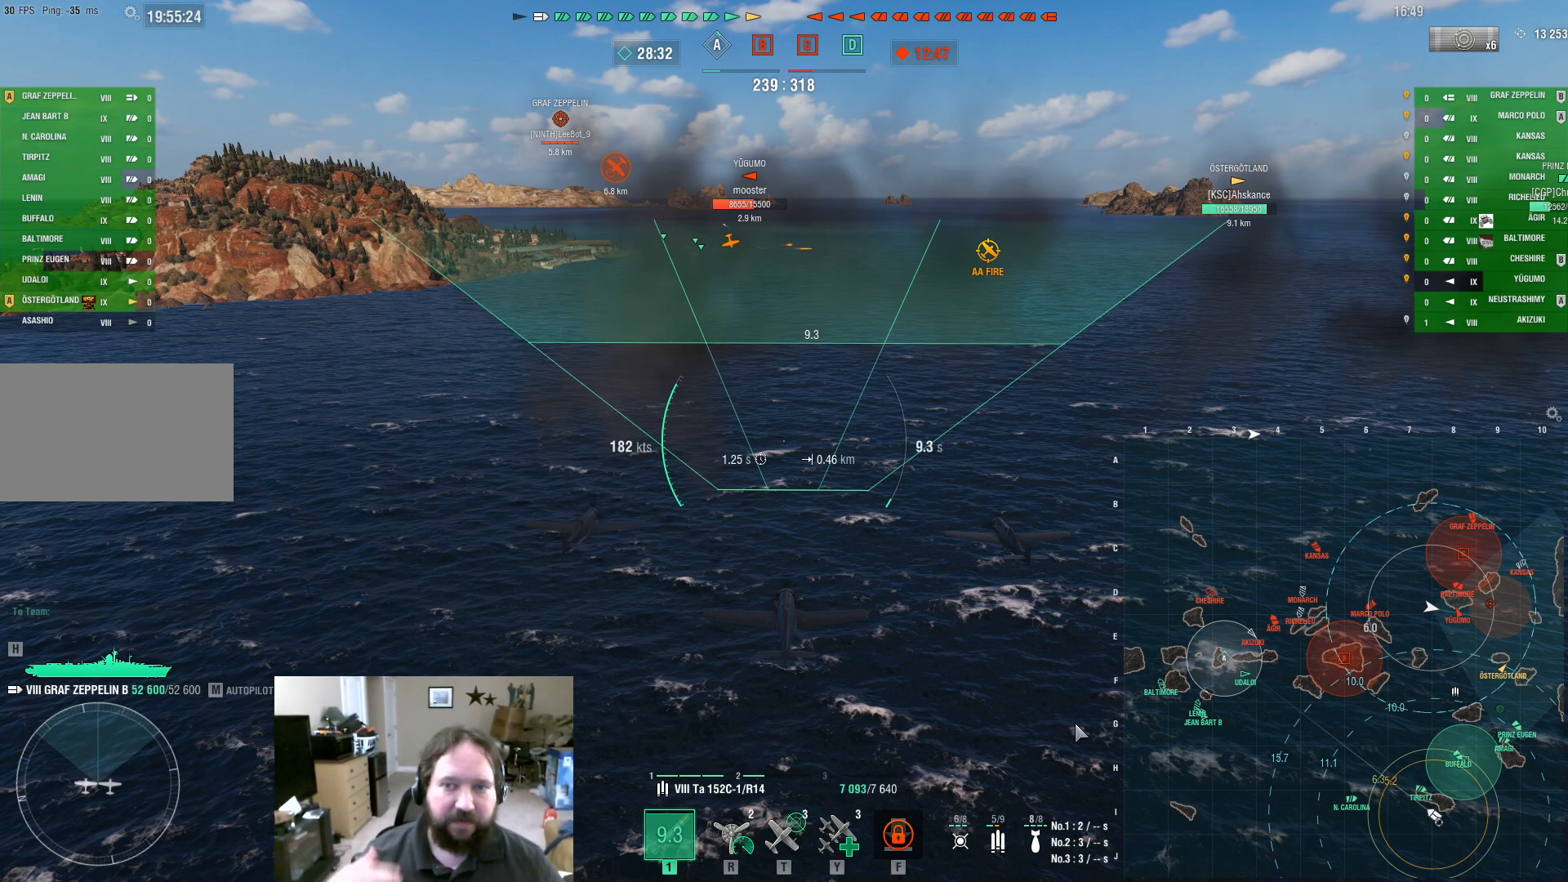
{"keys": ["ctrl"], "mouse": [], "events": []}
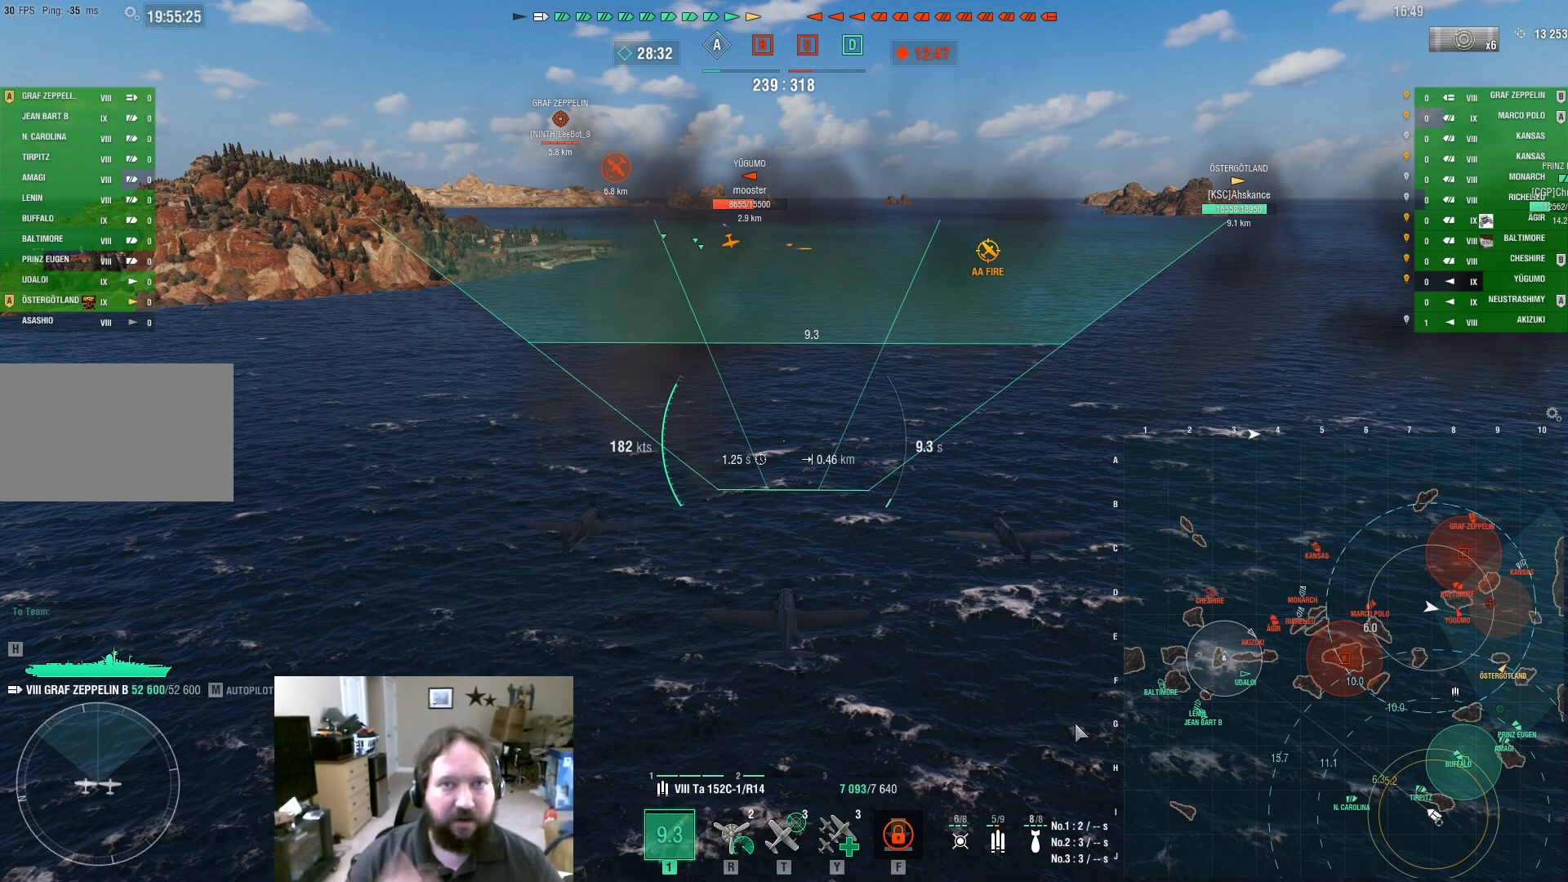
{"keys": ["ctrl"], "mouse": [], "events": []}
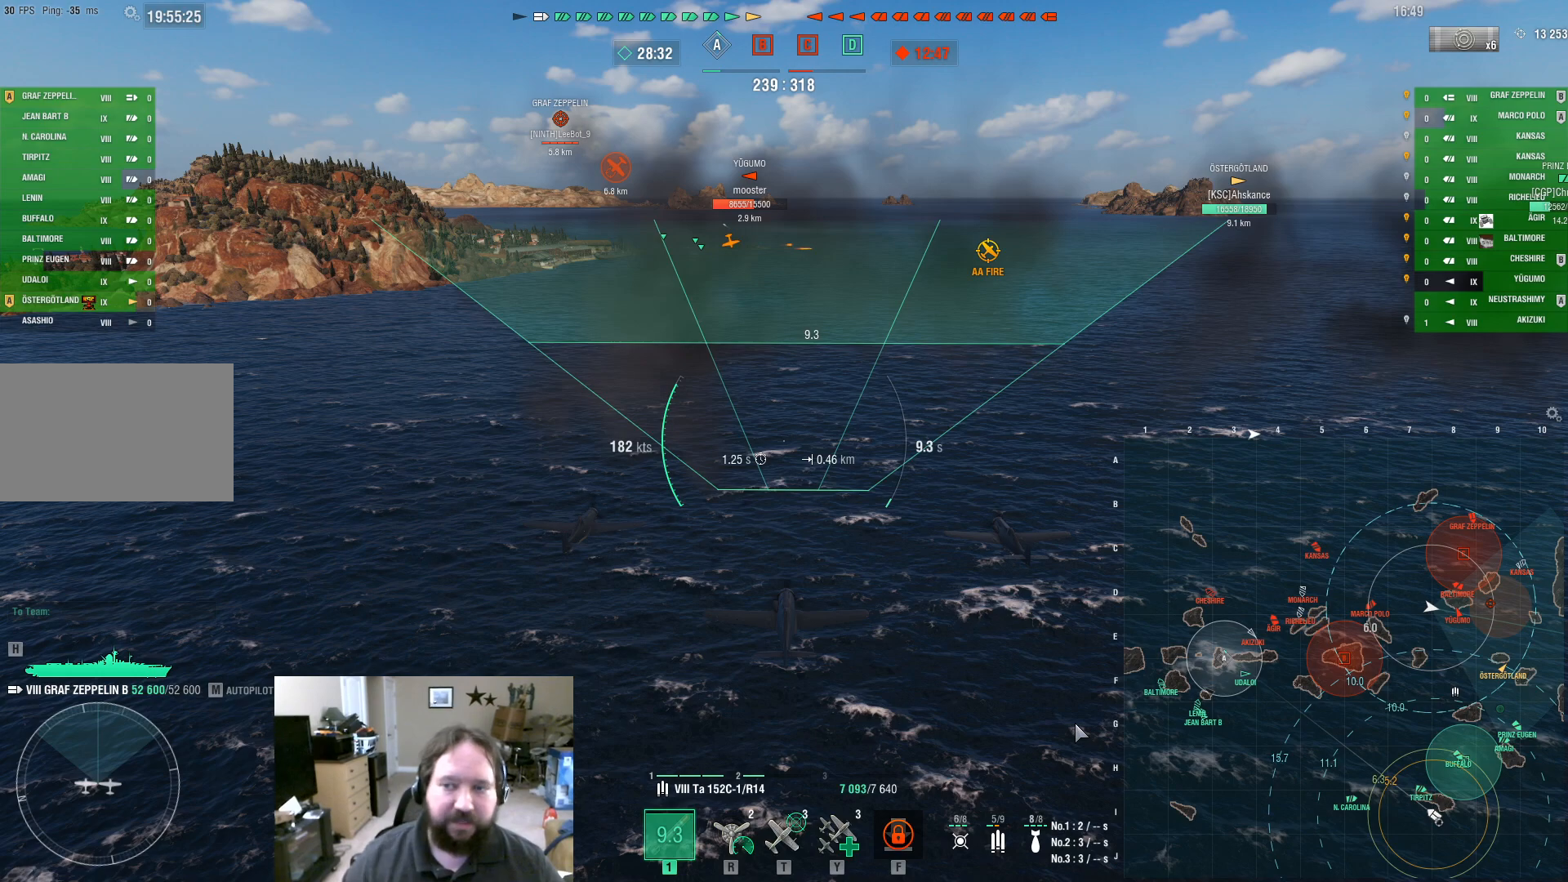
{"keys": ["ctrl"], "mouse": [], "events": []}
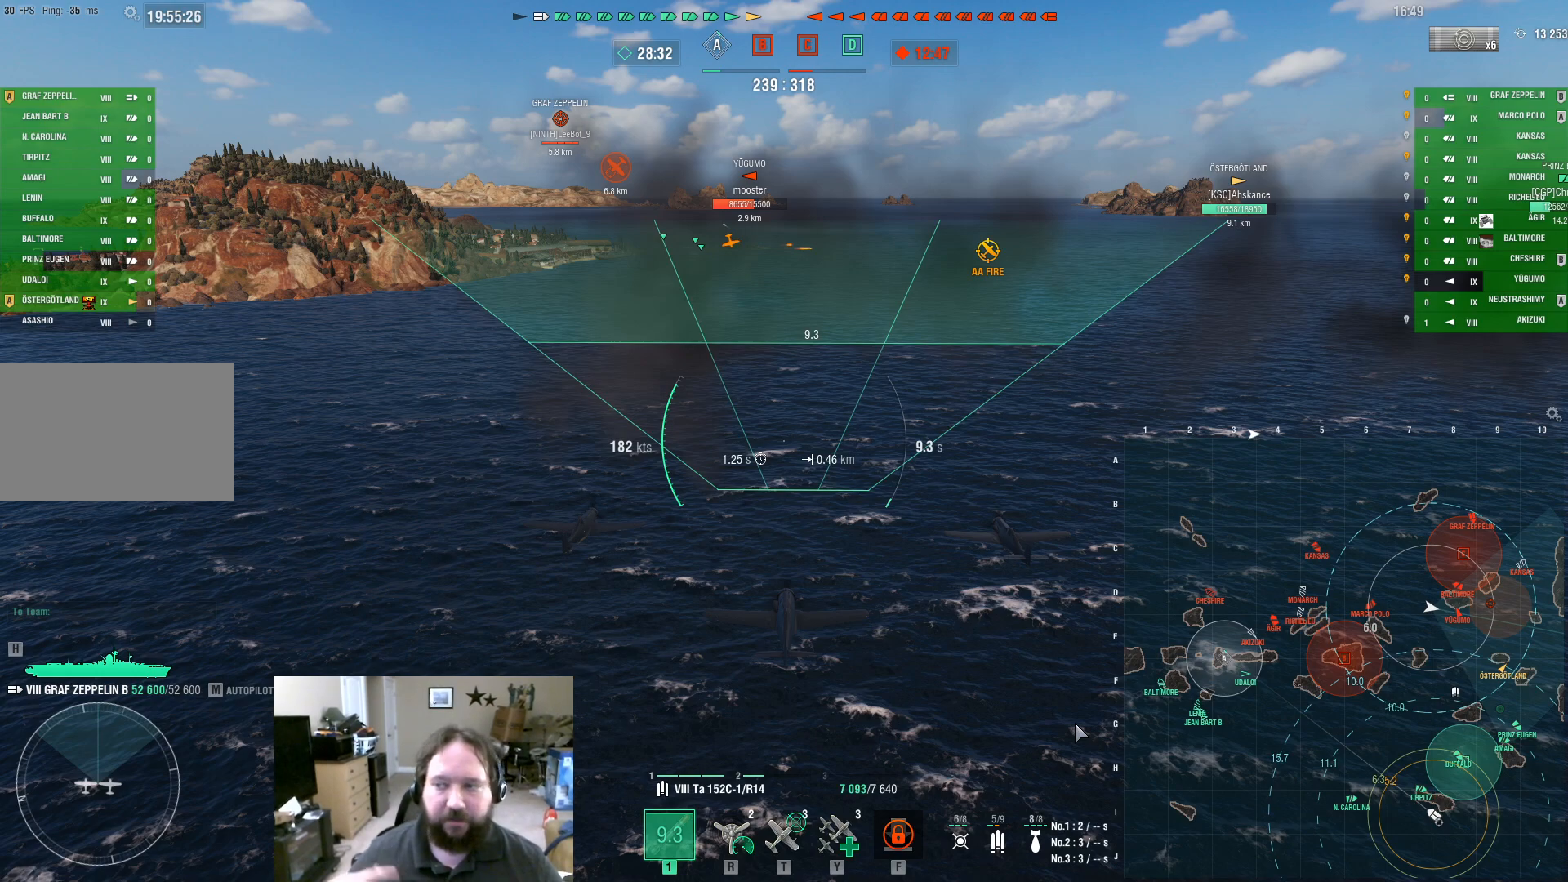
{"keys": ["ctrl"], "mouse": [], "events": []}
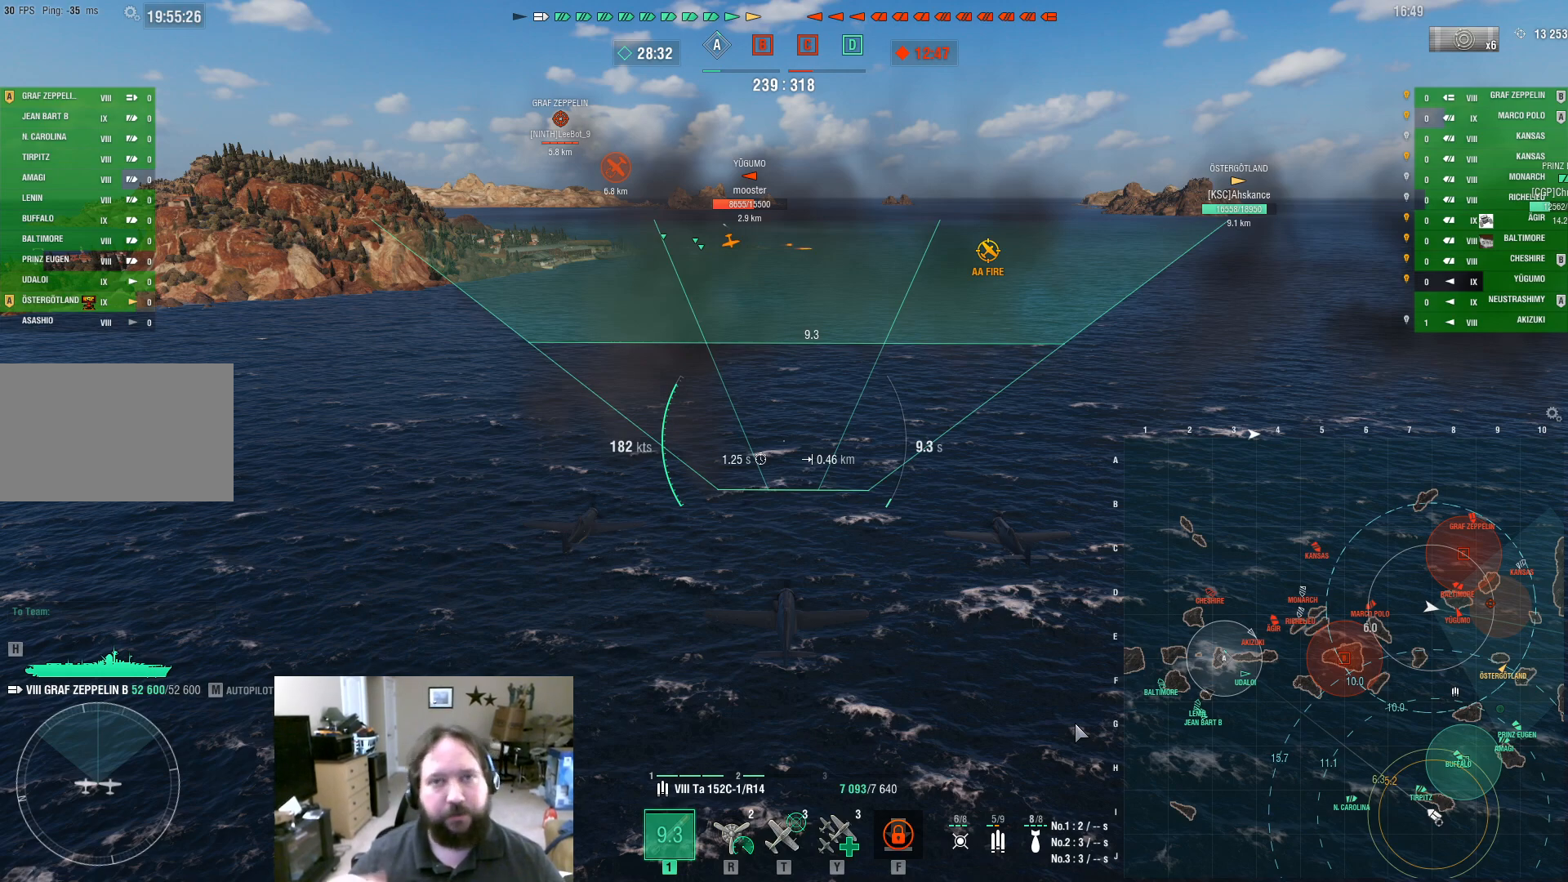
{"keys": ["ctrl"], "mouse": [], "events": []}
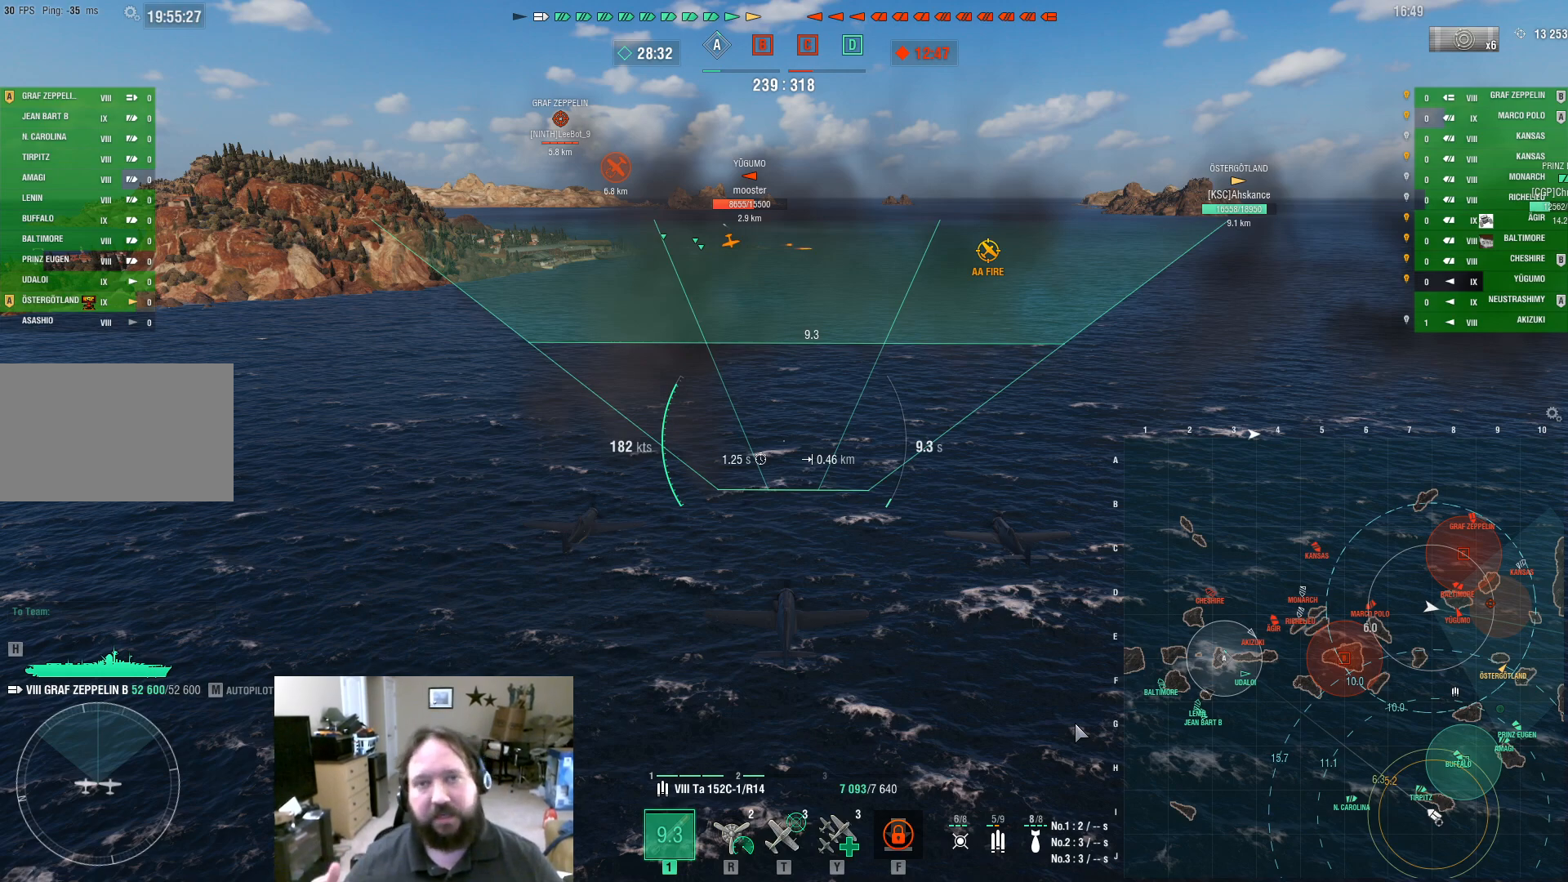
{"keys": ["ctrl"], "mouse": [], "events": []}
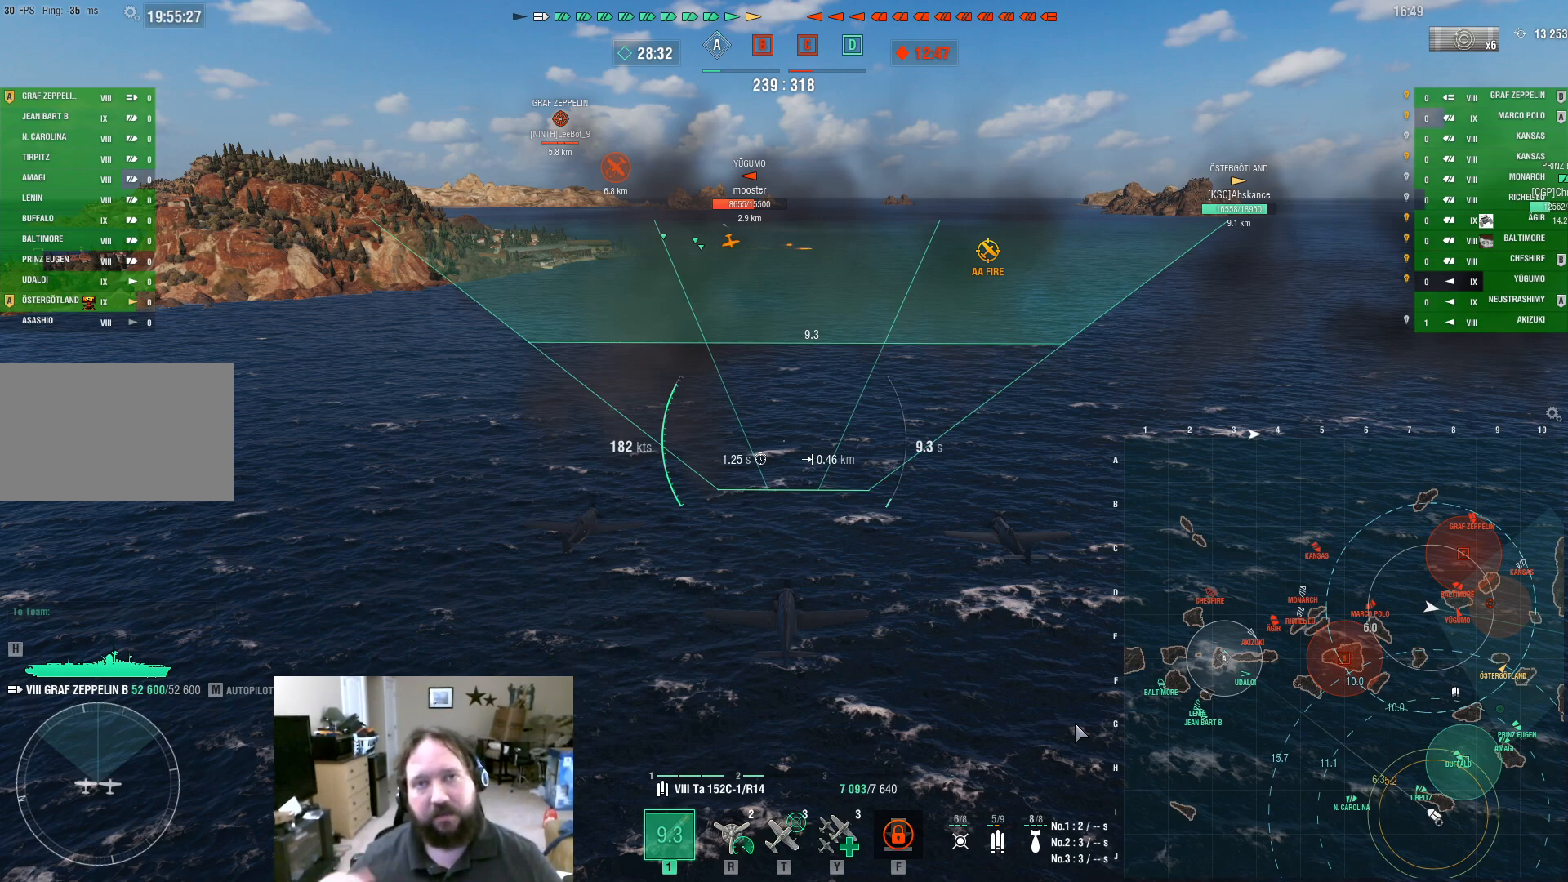
{"keys": ["ctrl"], "mouse": [], "events": []}
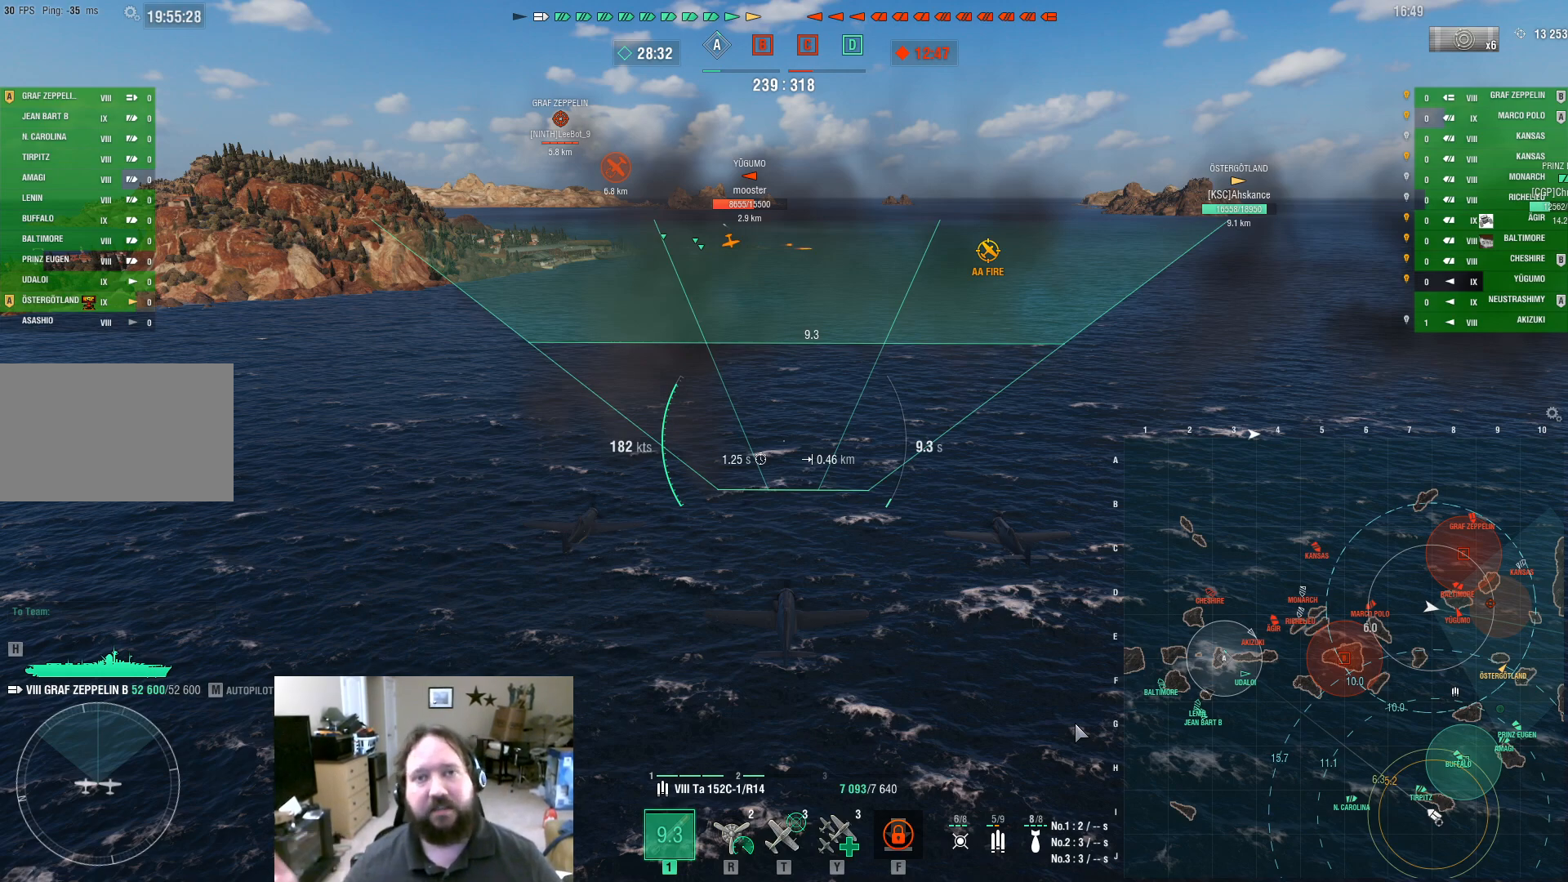
{"keys": ["ctrl"], "mouse": [], "events": []}
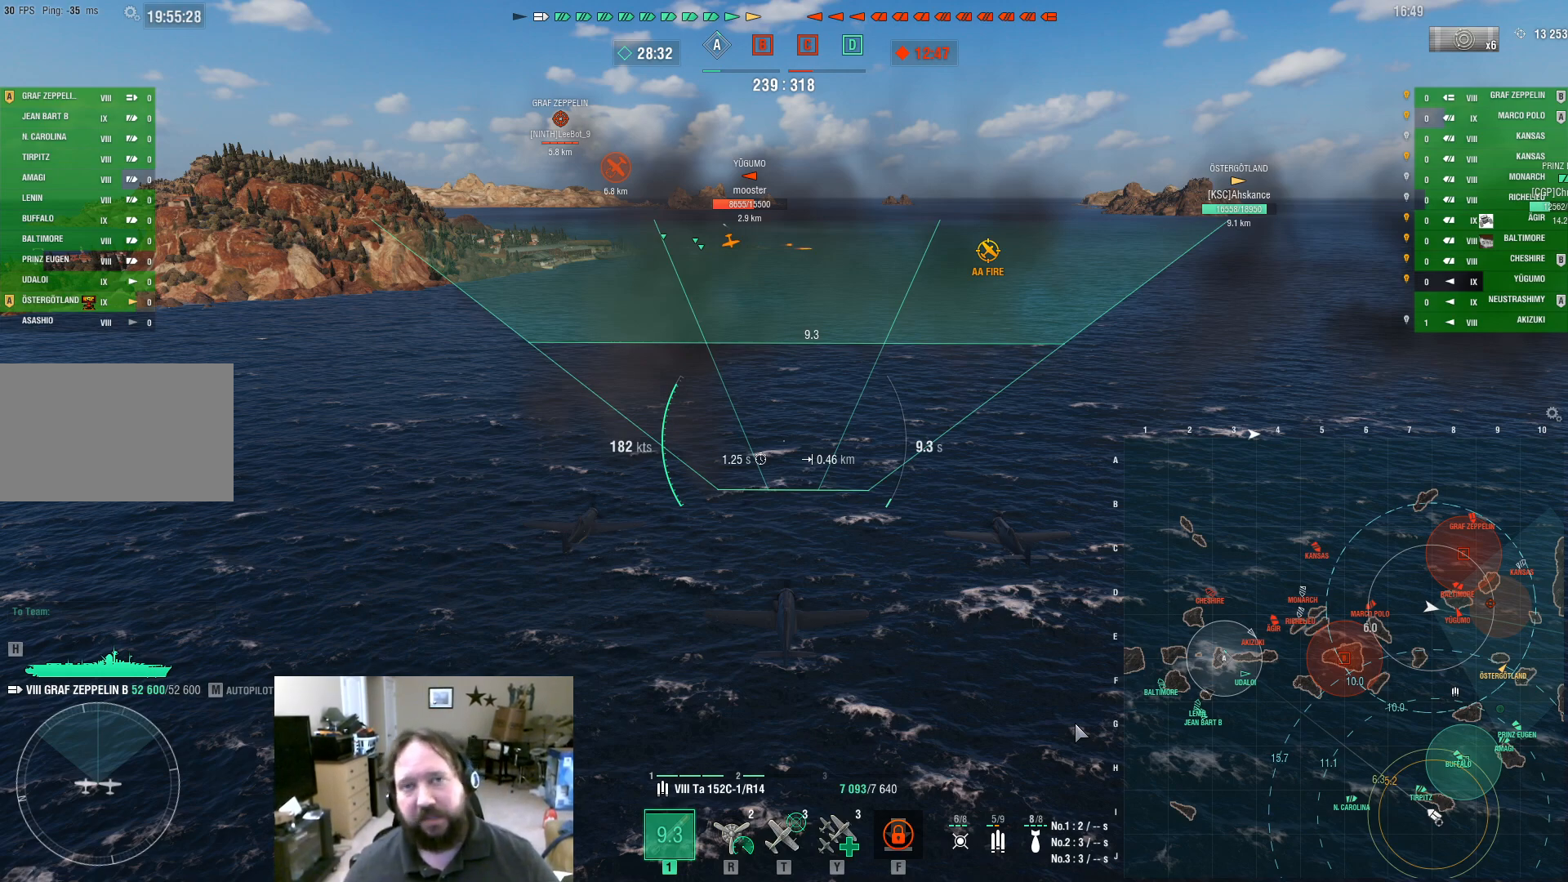
{"keys": ["ctrl"], "mouse": [], "events": []}
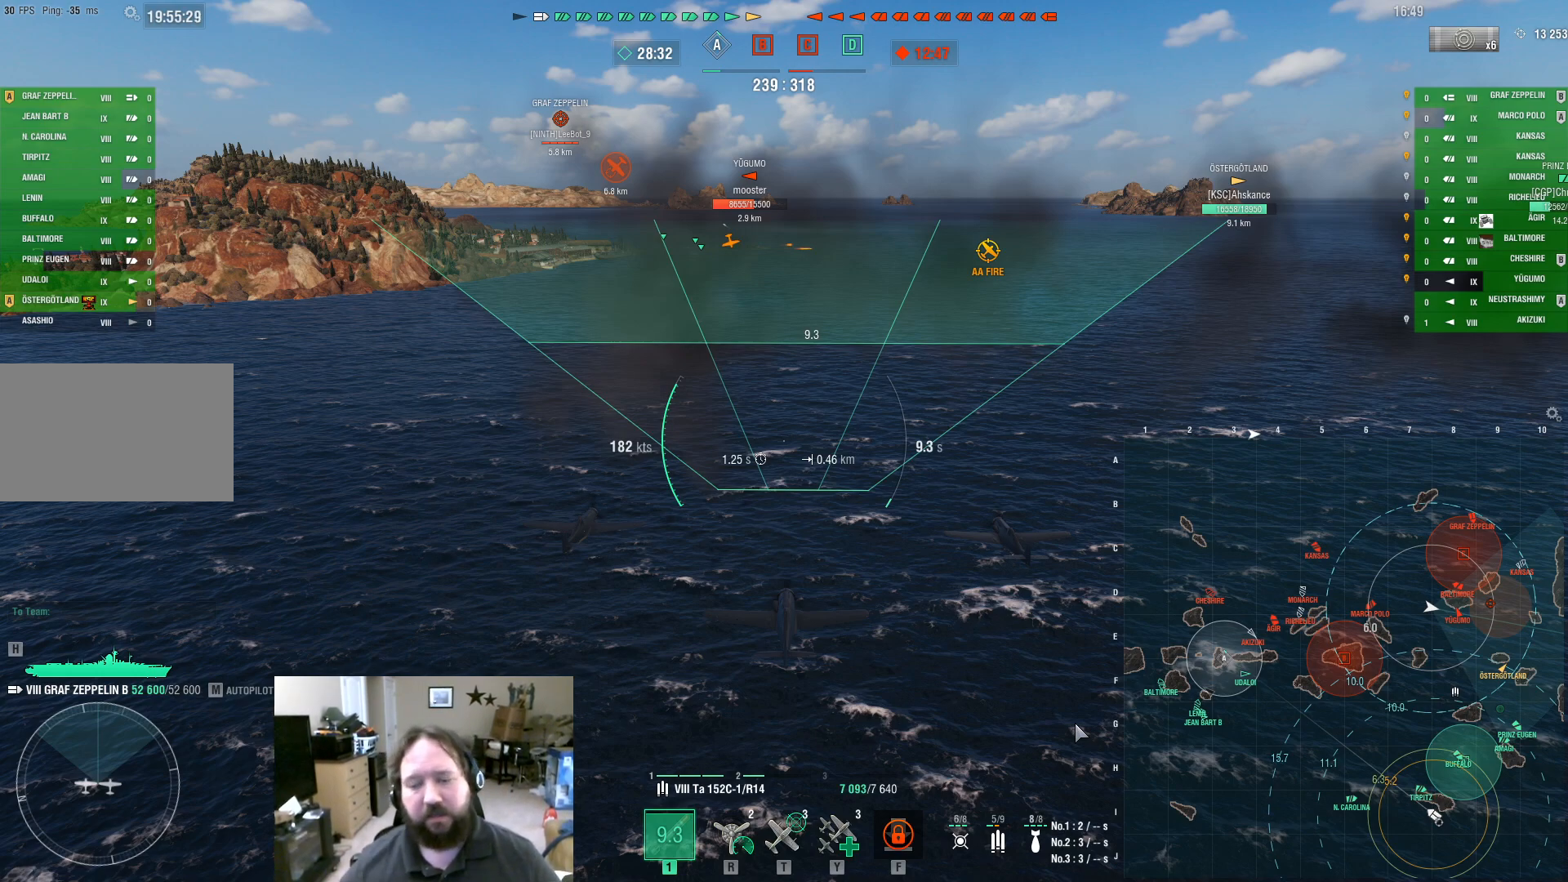
{"keys": ["ctrl"], "mouse": [], "events": []}
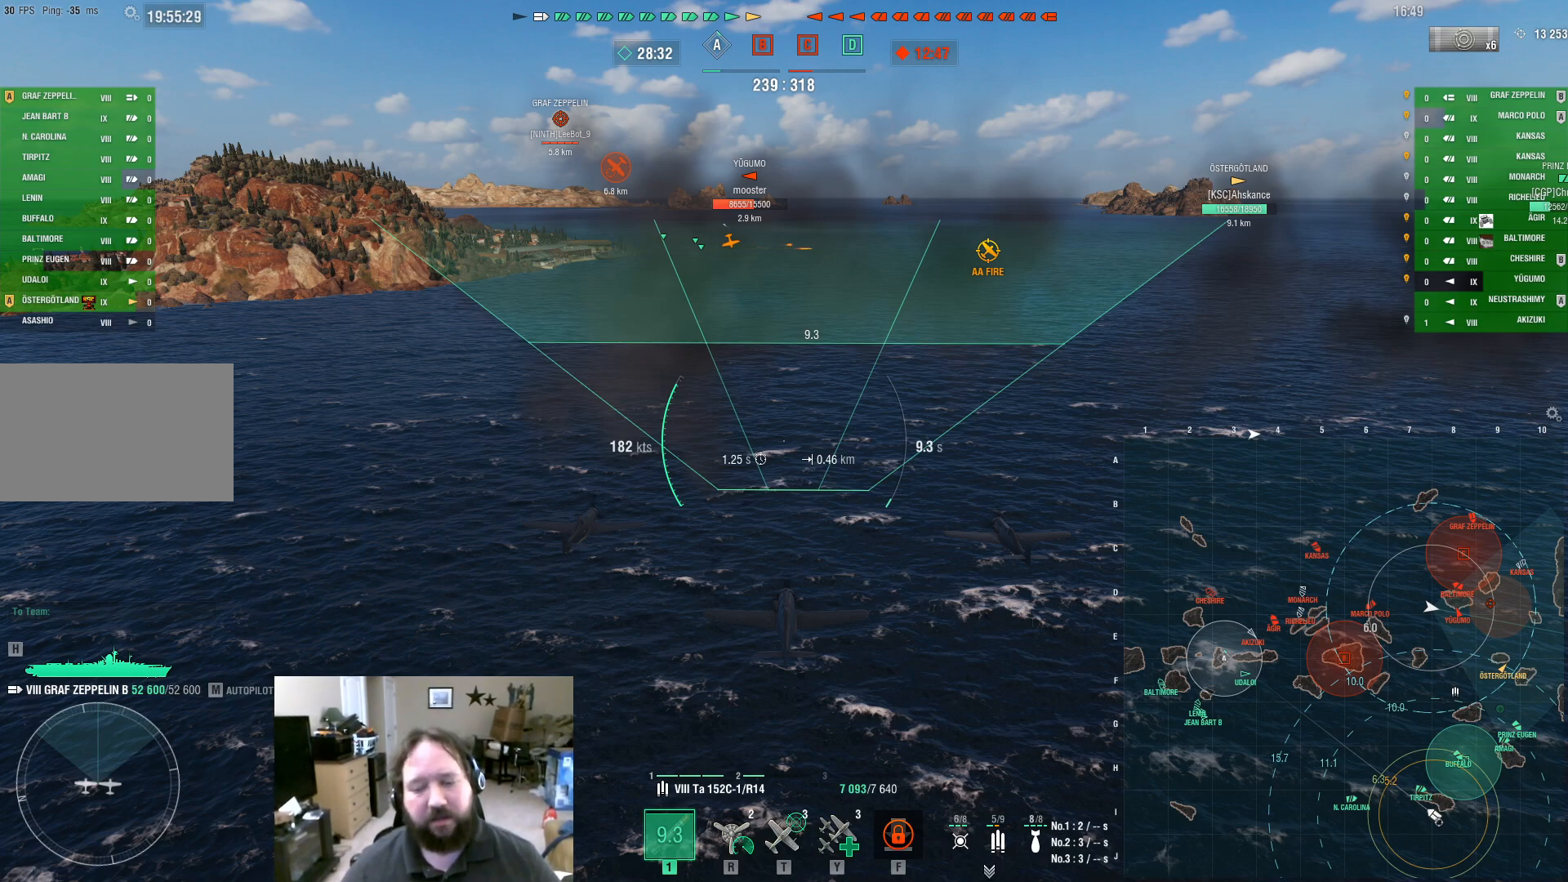
{"keys": ["ctrl"], "mouse": [], "events": []}
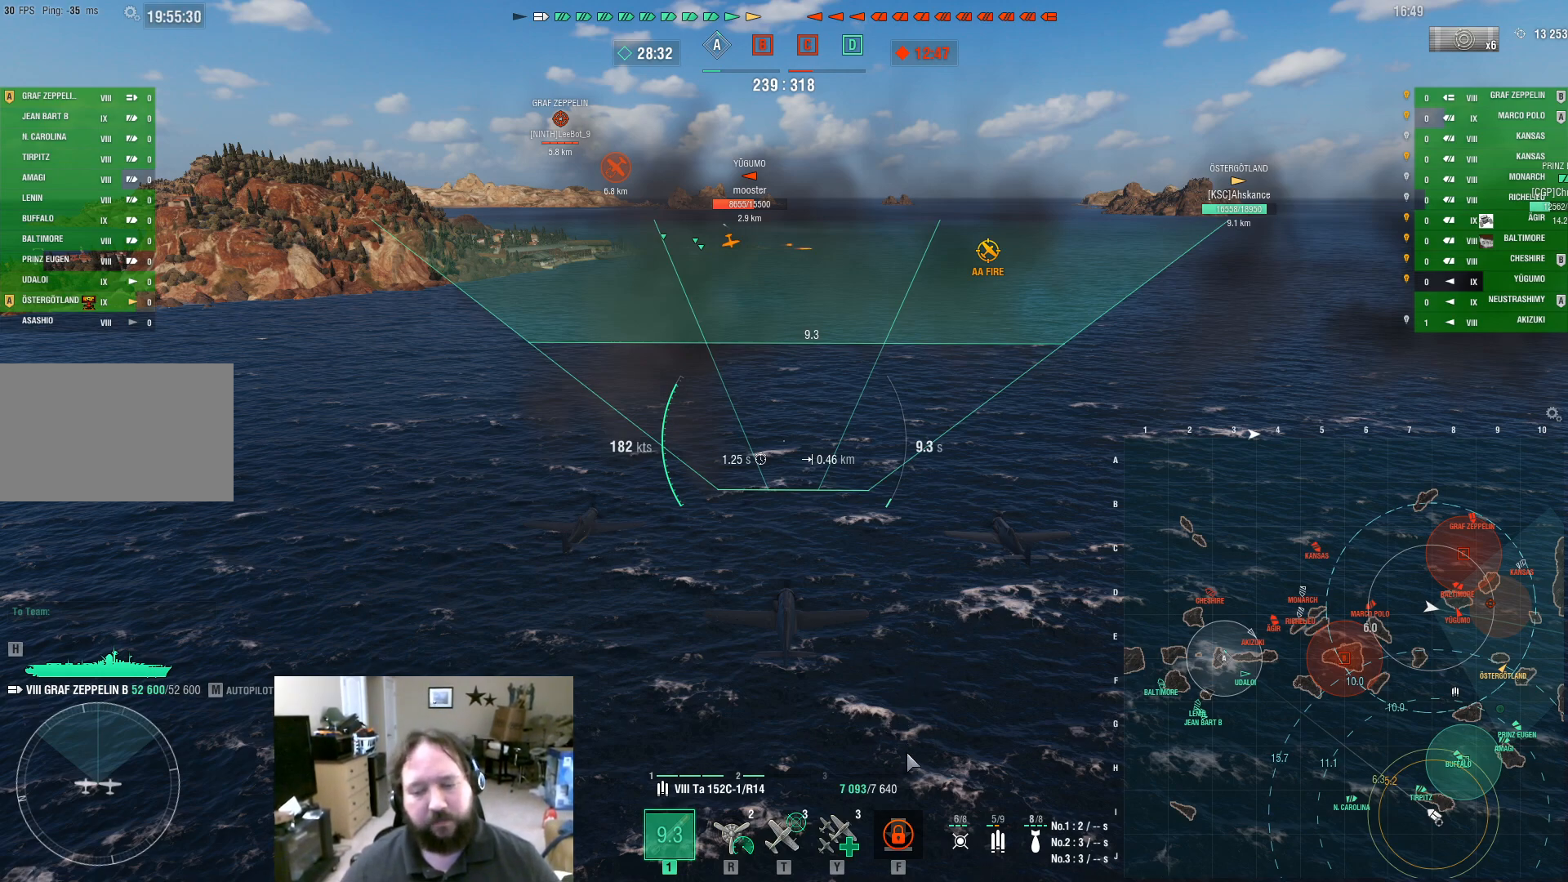
{"keys": ["ctrl"], "mouse": [], "events": []}
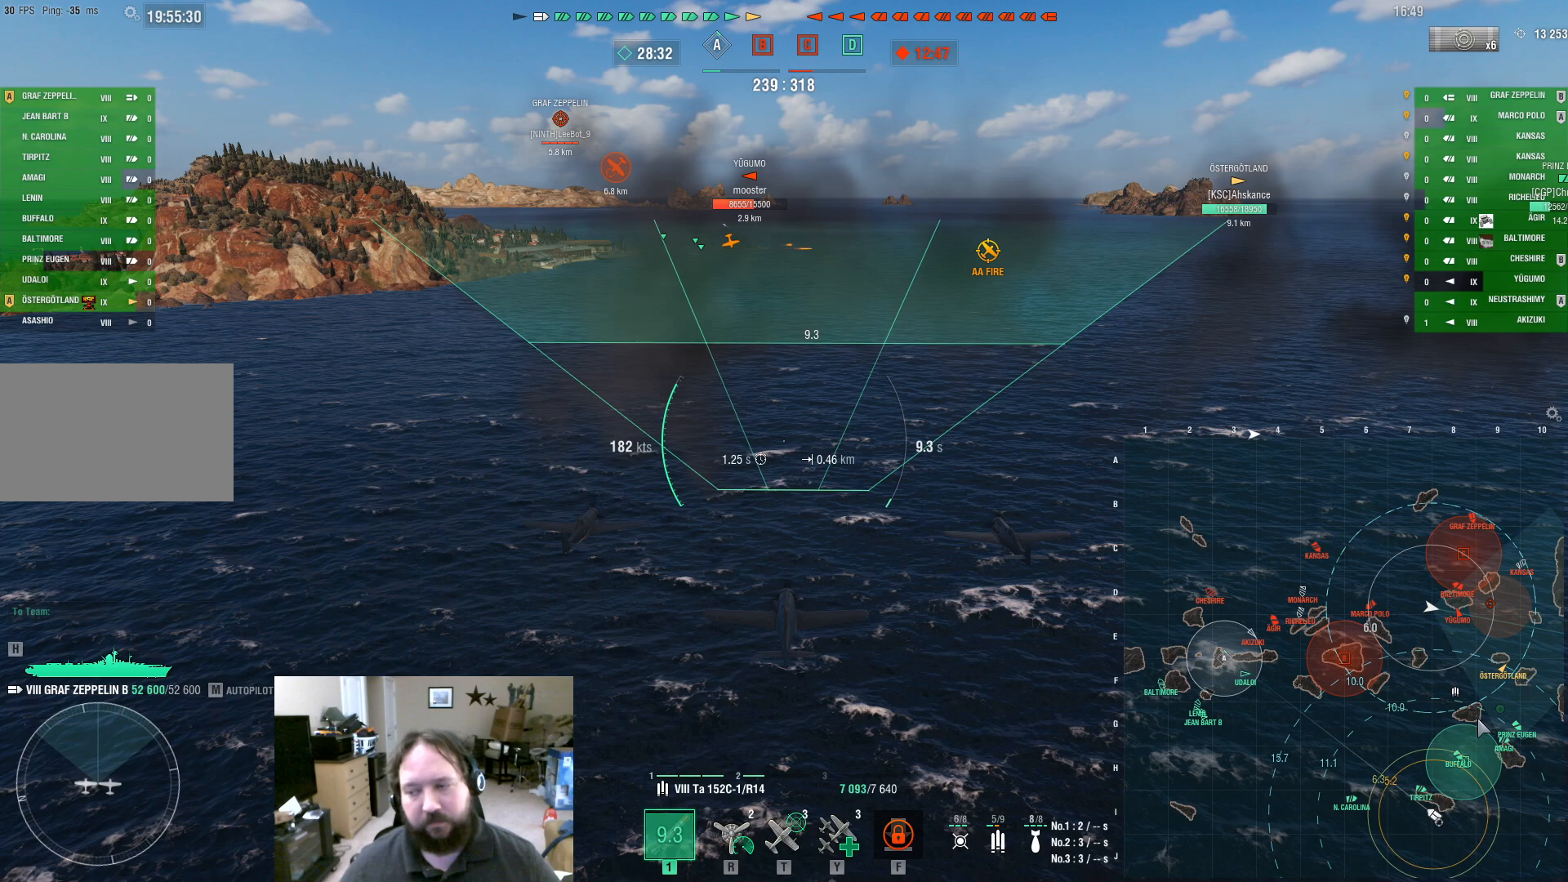
{"keys": ["ctrl"], "mouse": [], "events": []}
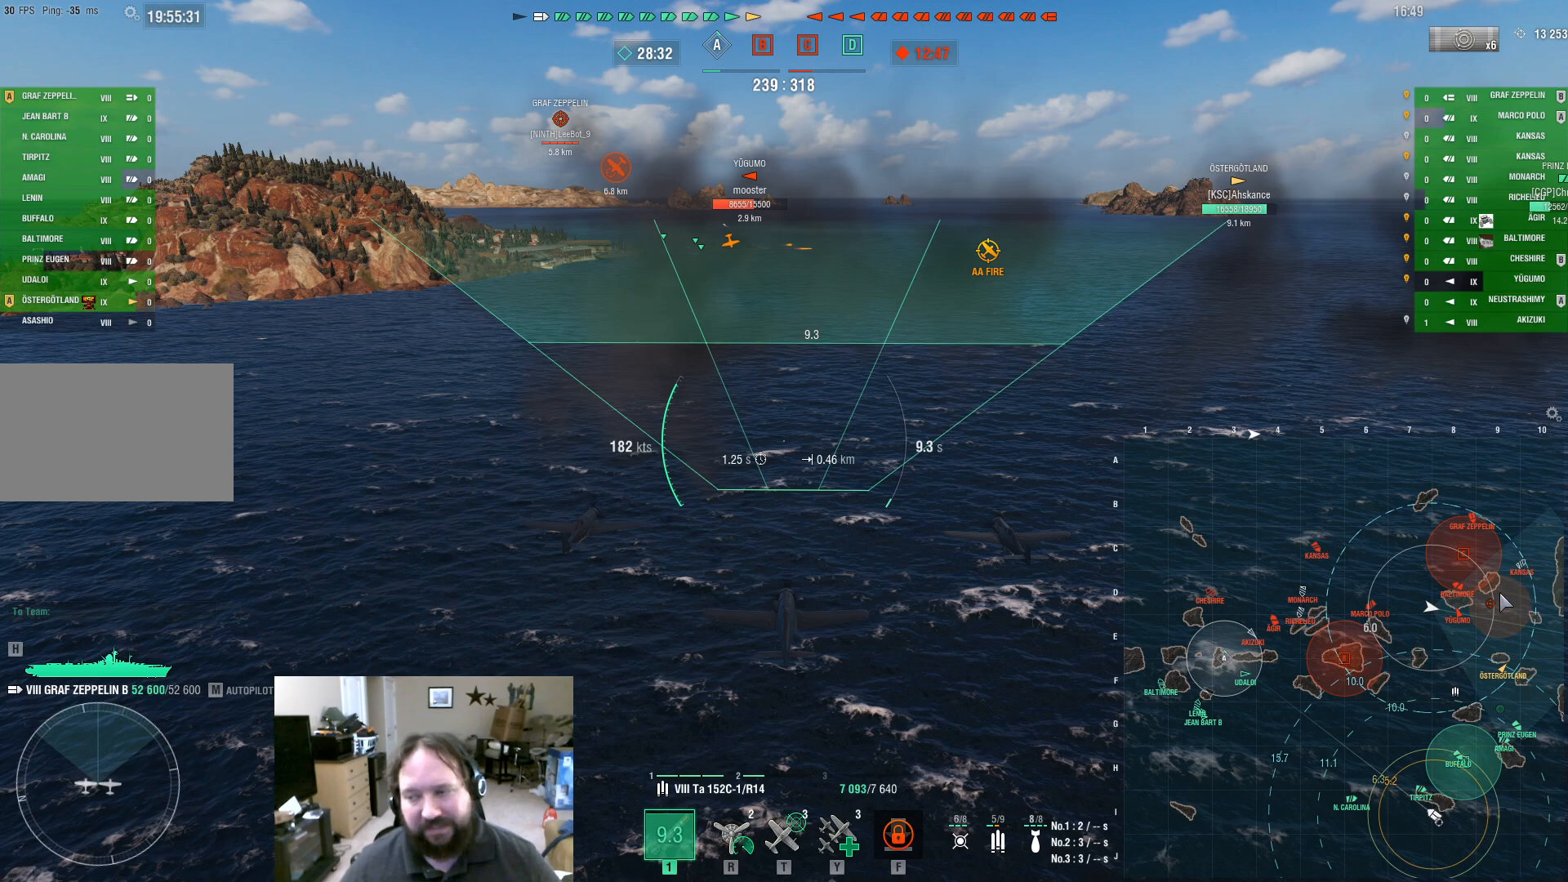
{"keys": ["ctrl"], "mouse": [], "events": []}
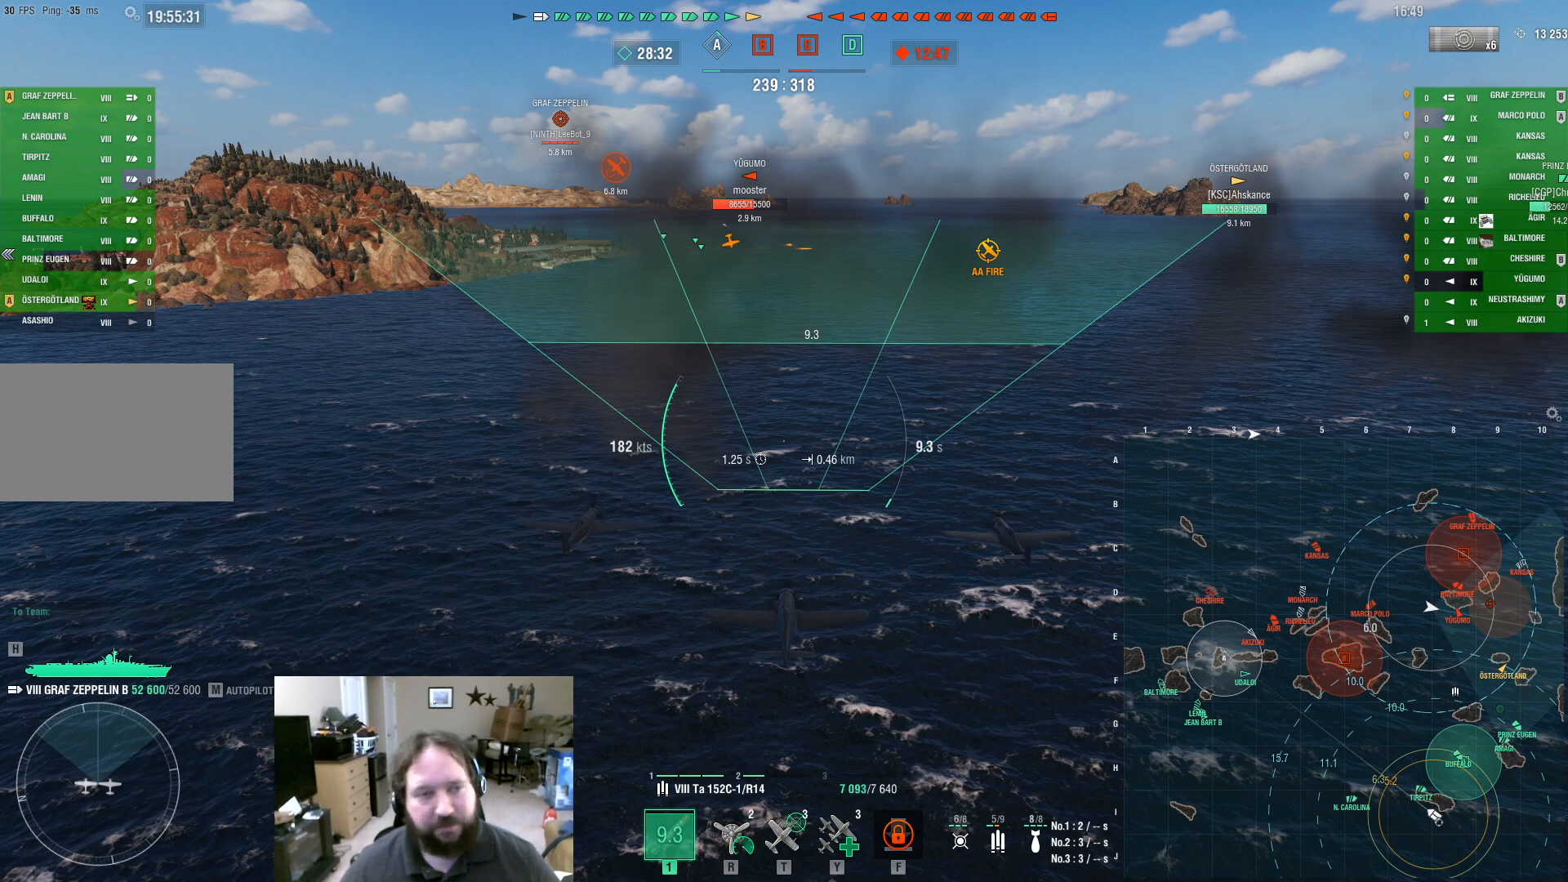
{"keys": ["ctrl"], "mouse": [], "events": []}
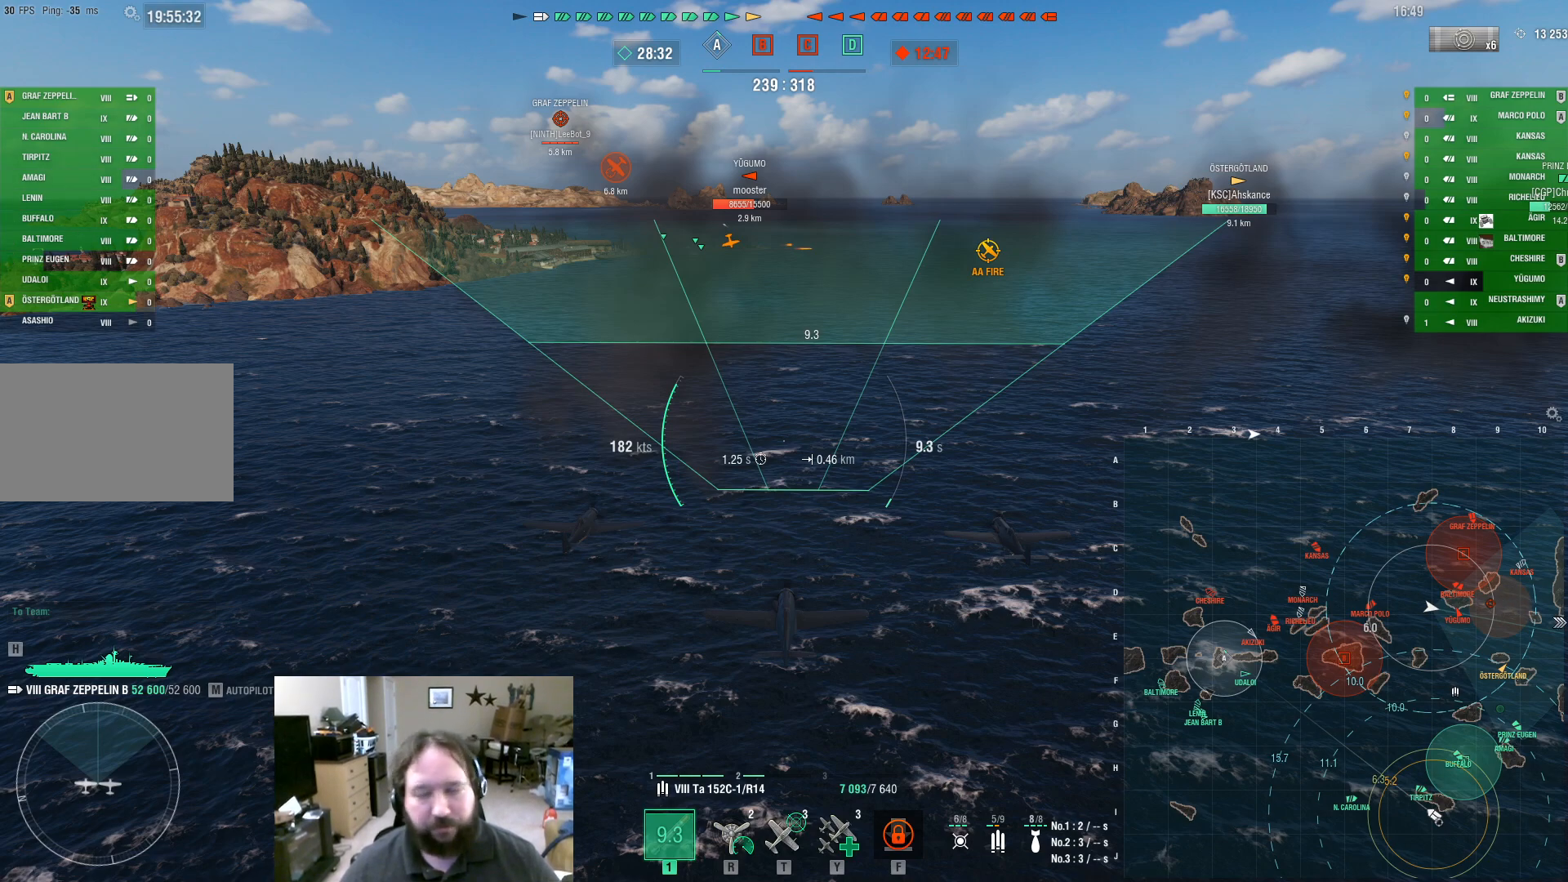
{"keys": ["ctrl"], "mouse": [], "events": []}
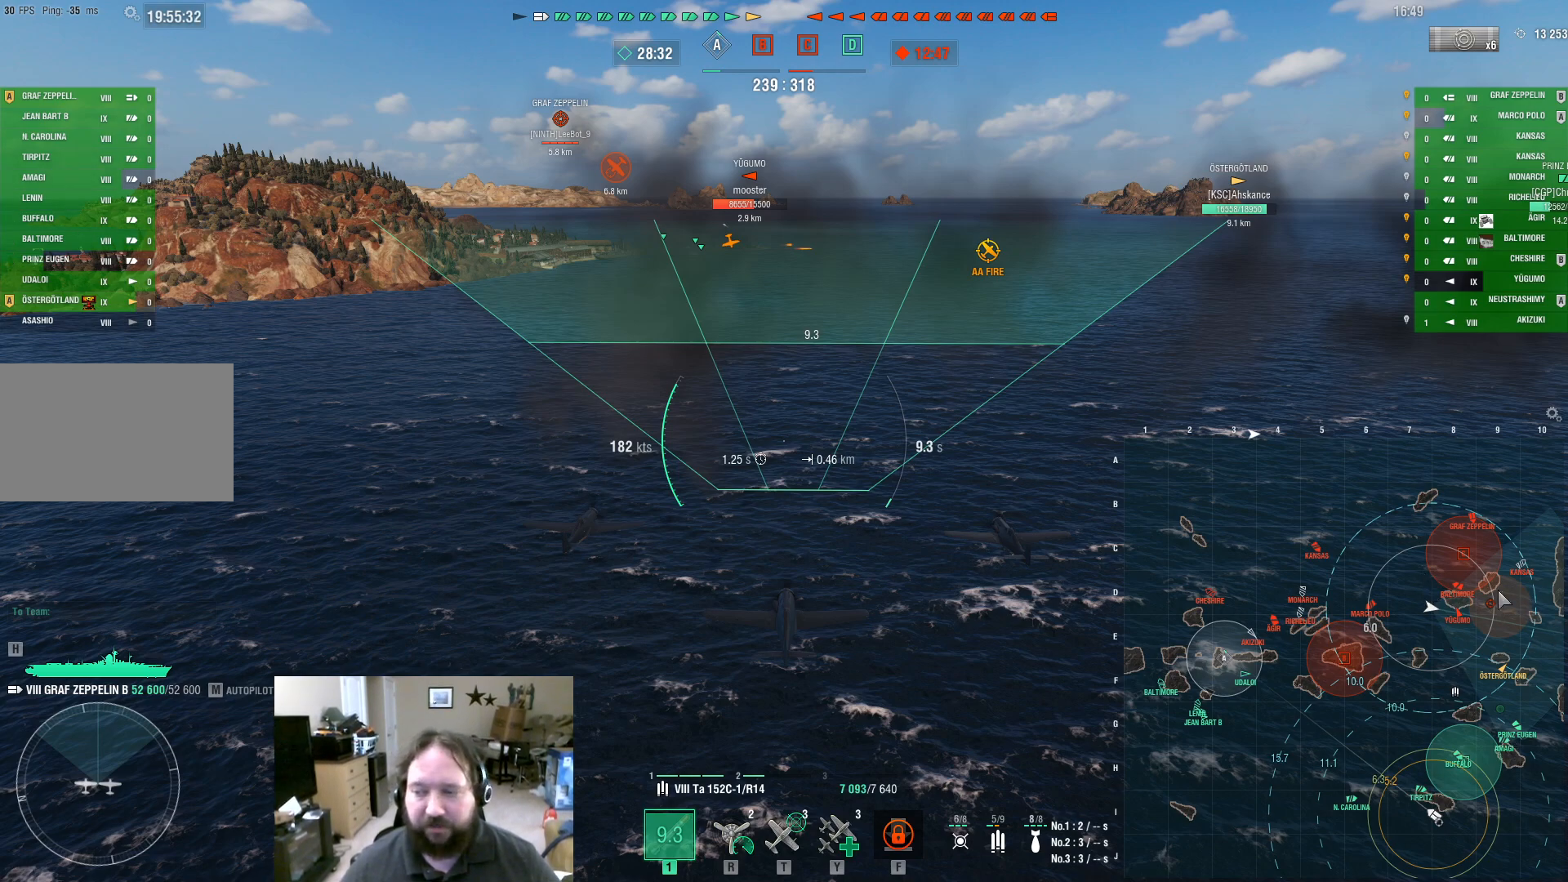
{"keys": ["ctrl"], "mouse": [], "events": []}
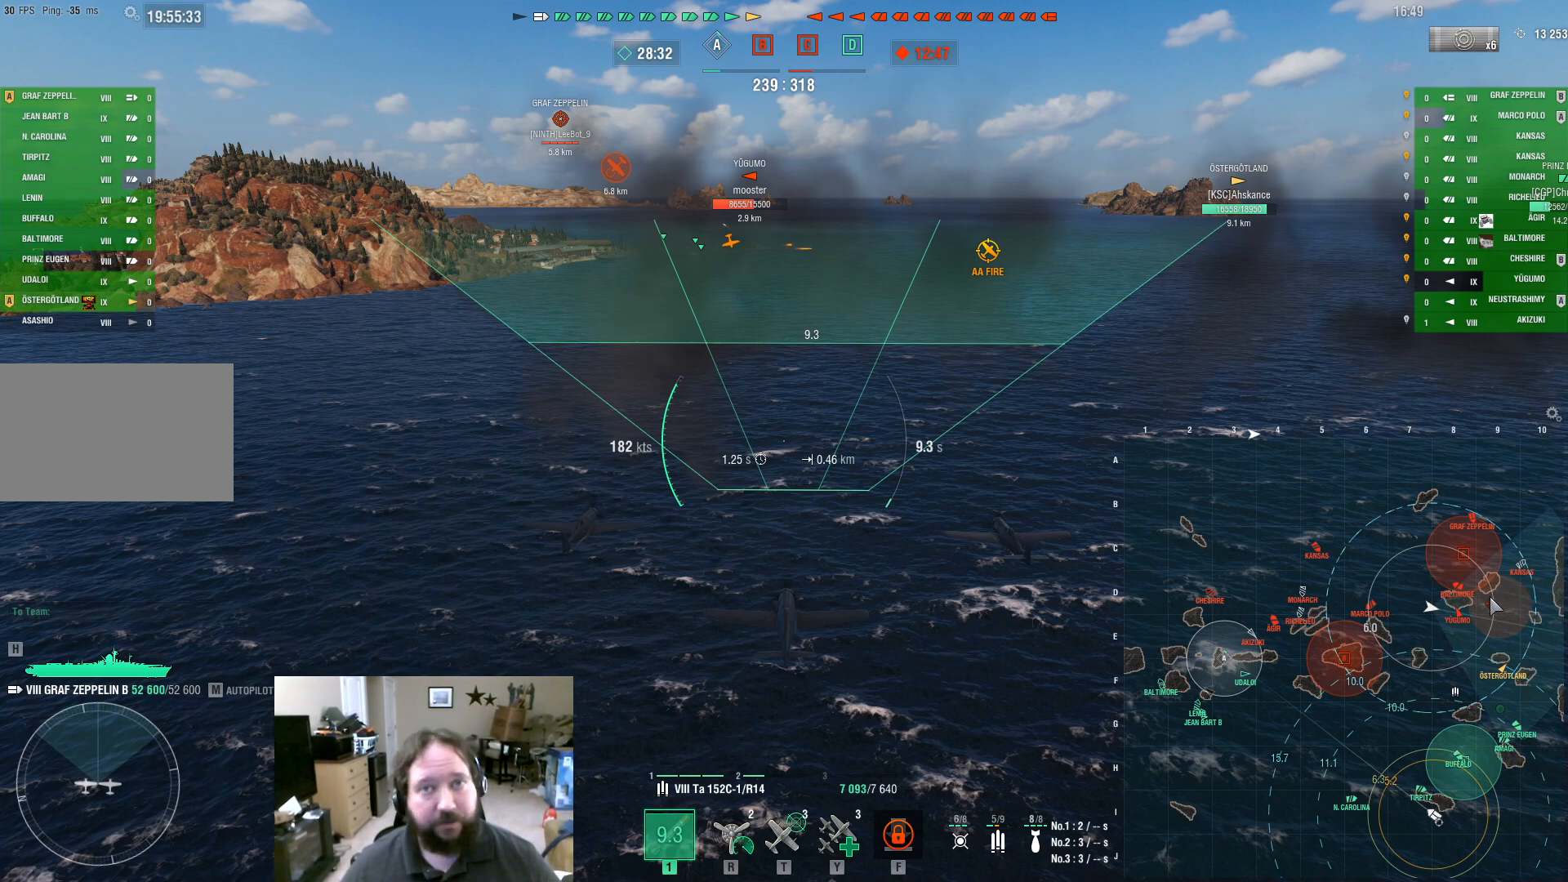
{"keys": ["ctrl"], "mouse": [], "events": []}
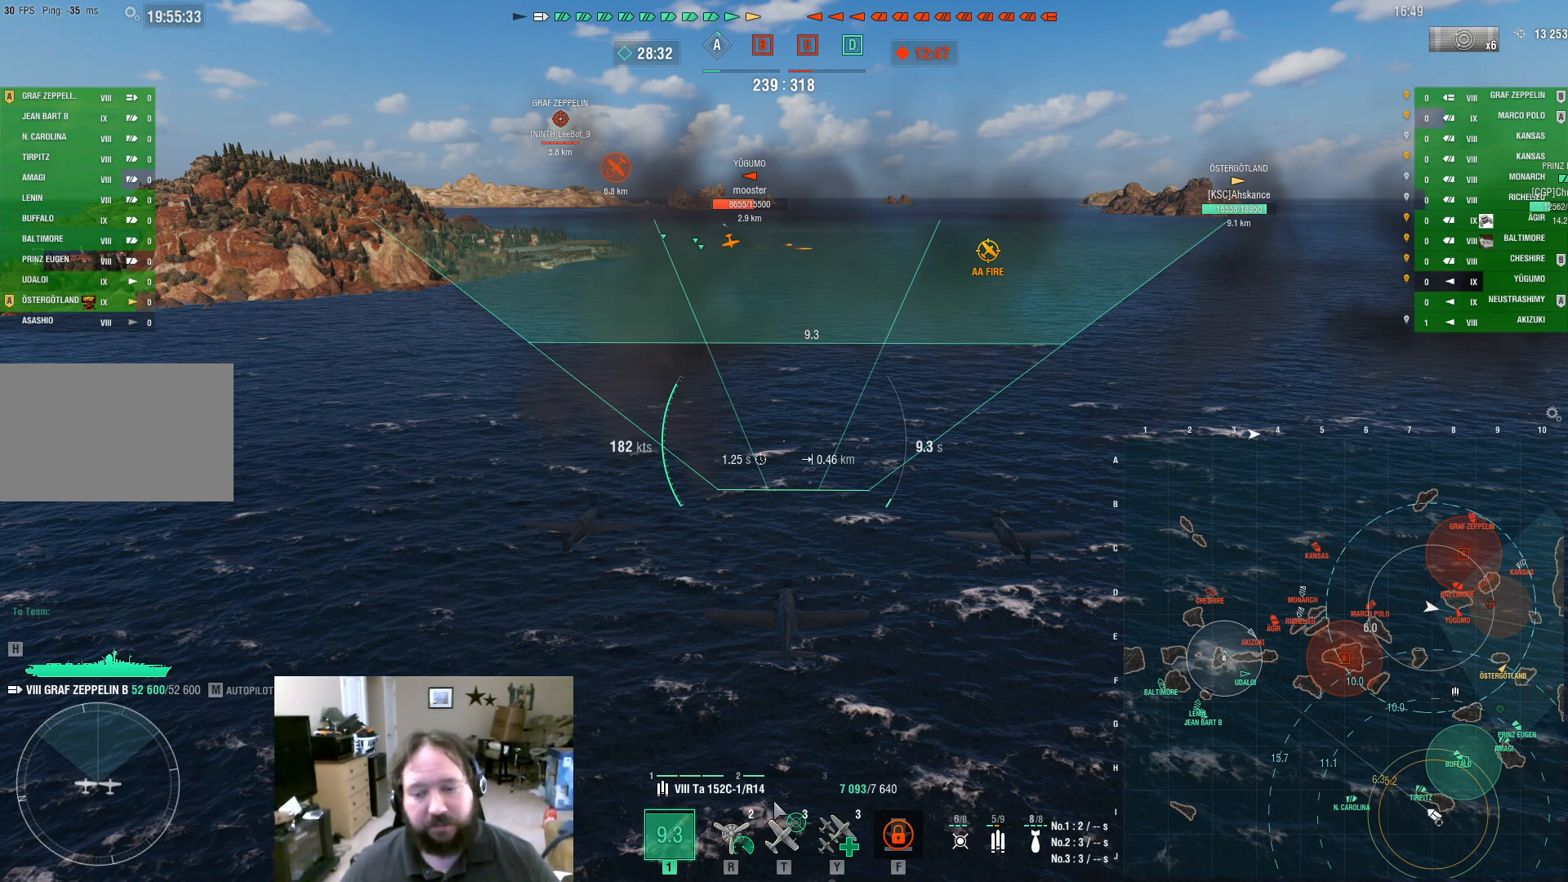
{"keys": ["ctrl"], "mouse": [], "events": []}
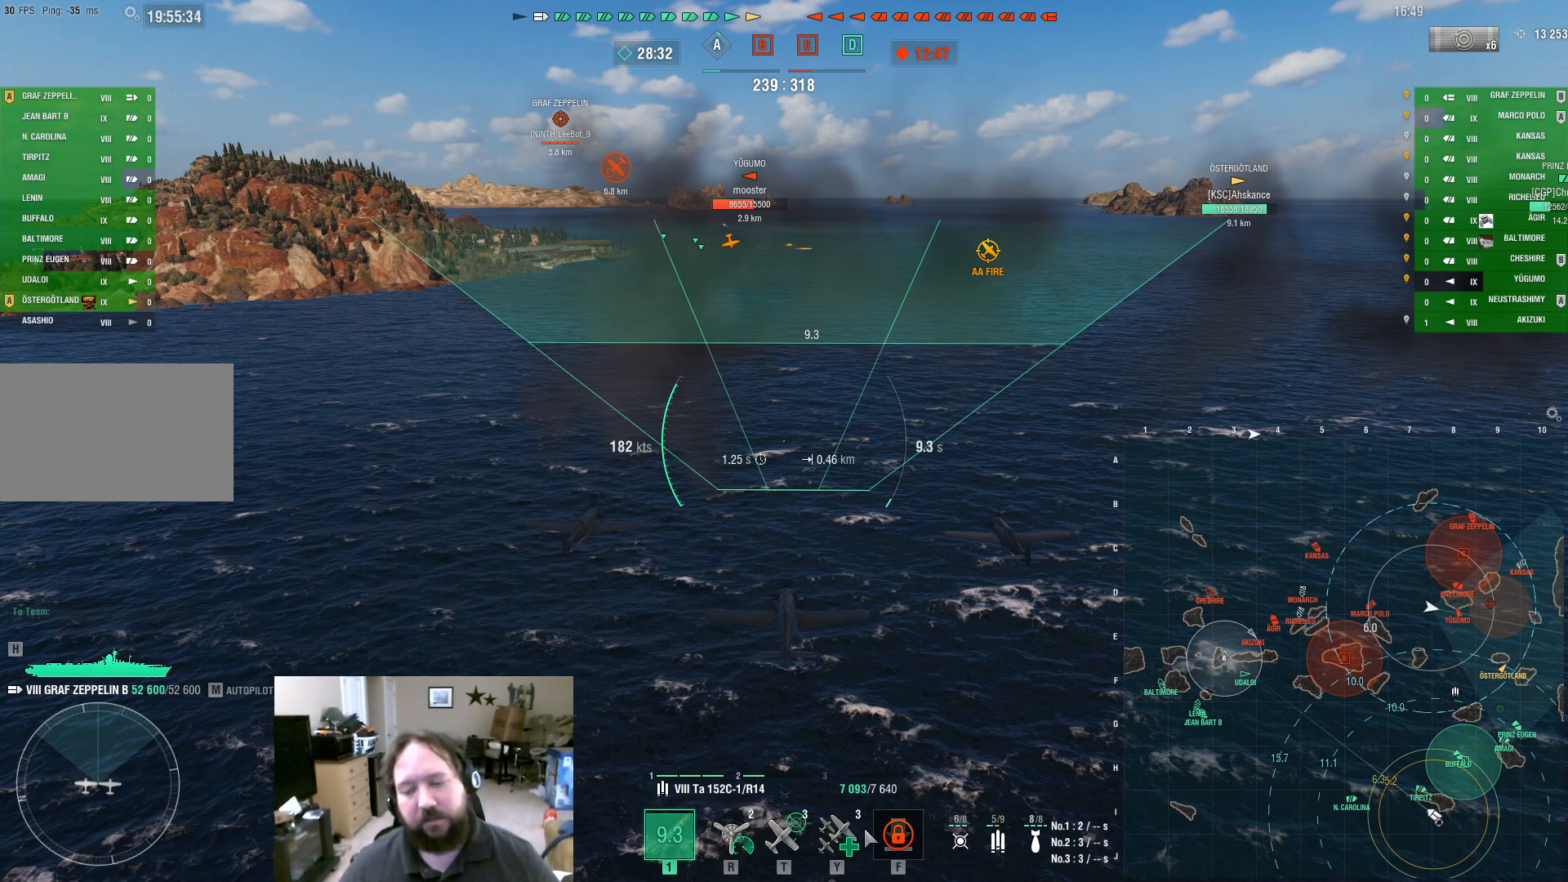
{"keys": ["ctrl"], "mouse": [], "events": []}
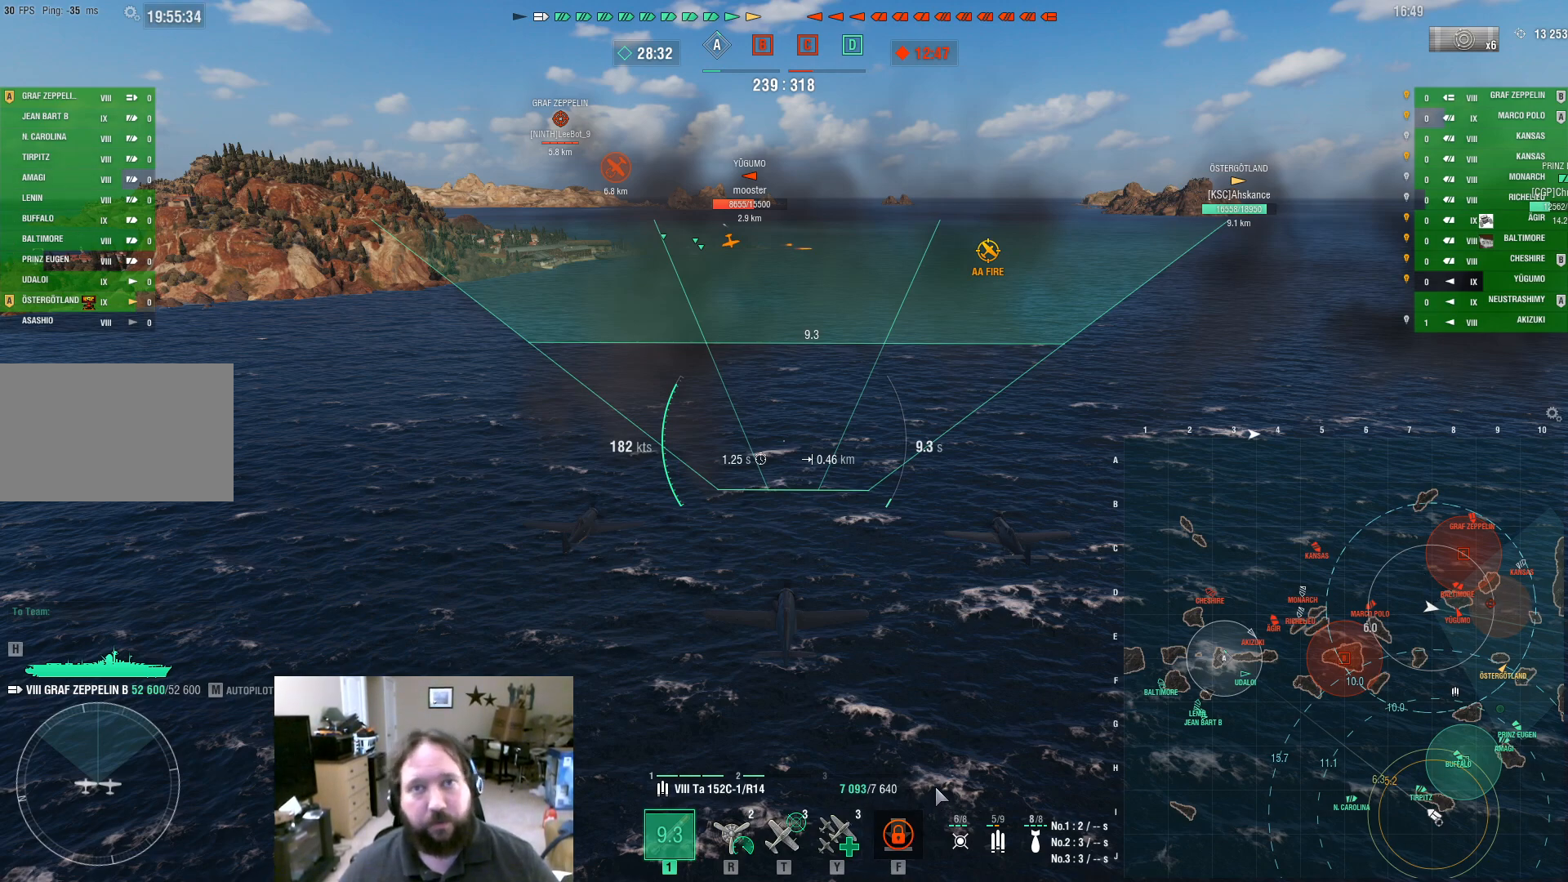
{"keys": ["ctrl"], "mouse": [], "events": []}
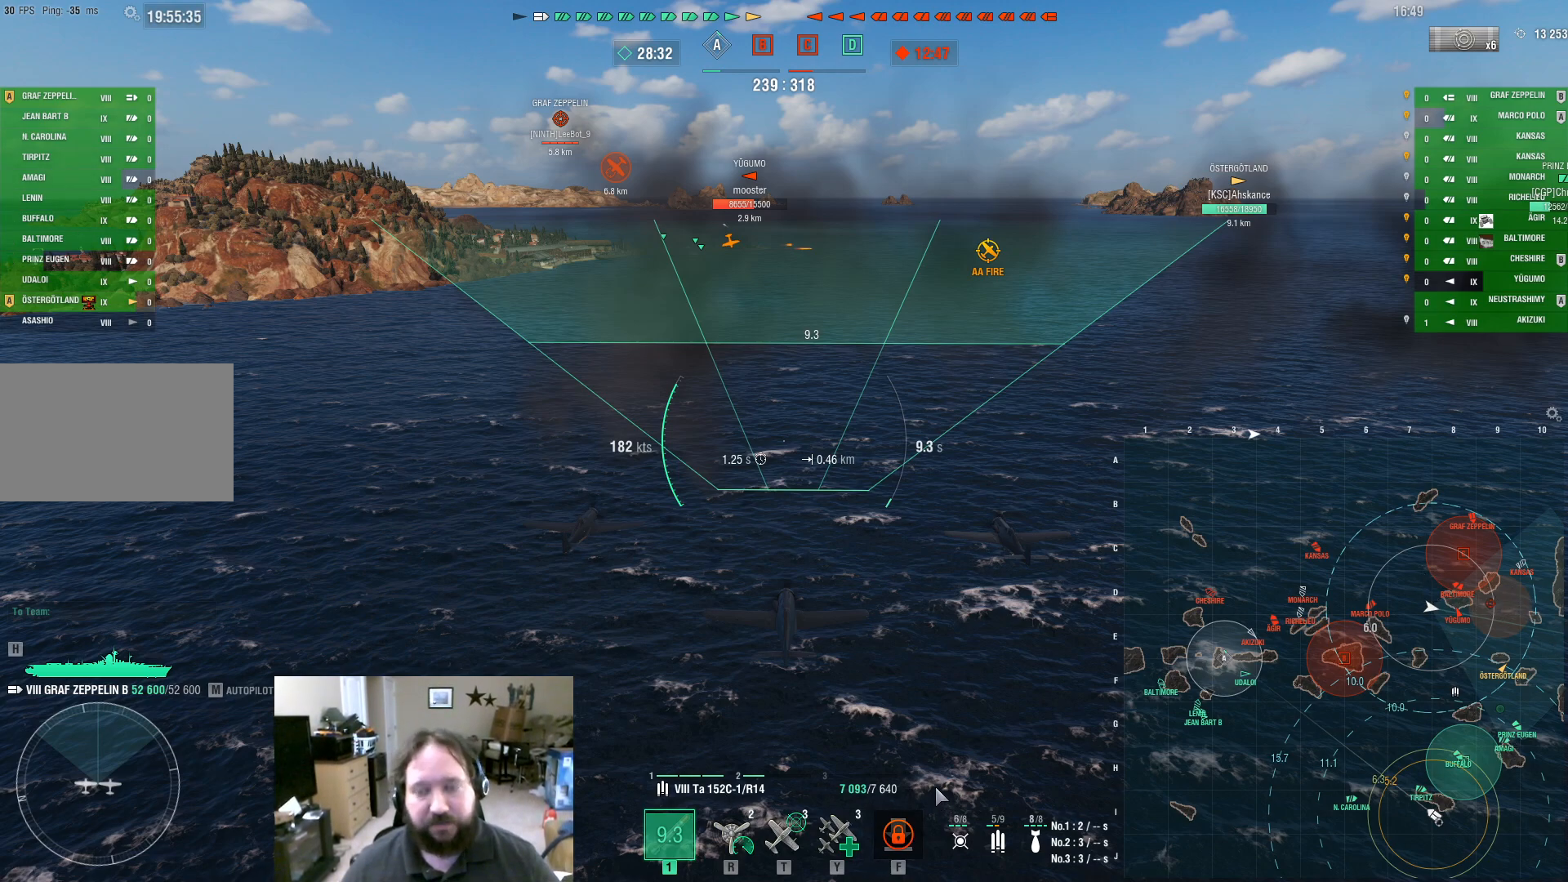
{"keys": [], "mouse": [], "events": [[483, "ctrl", "up"]]}